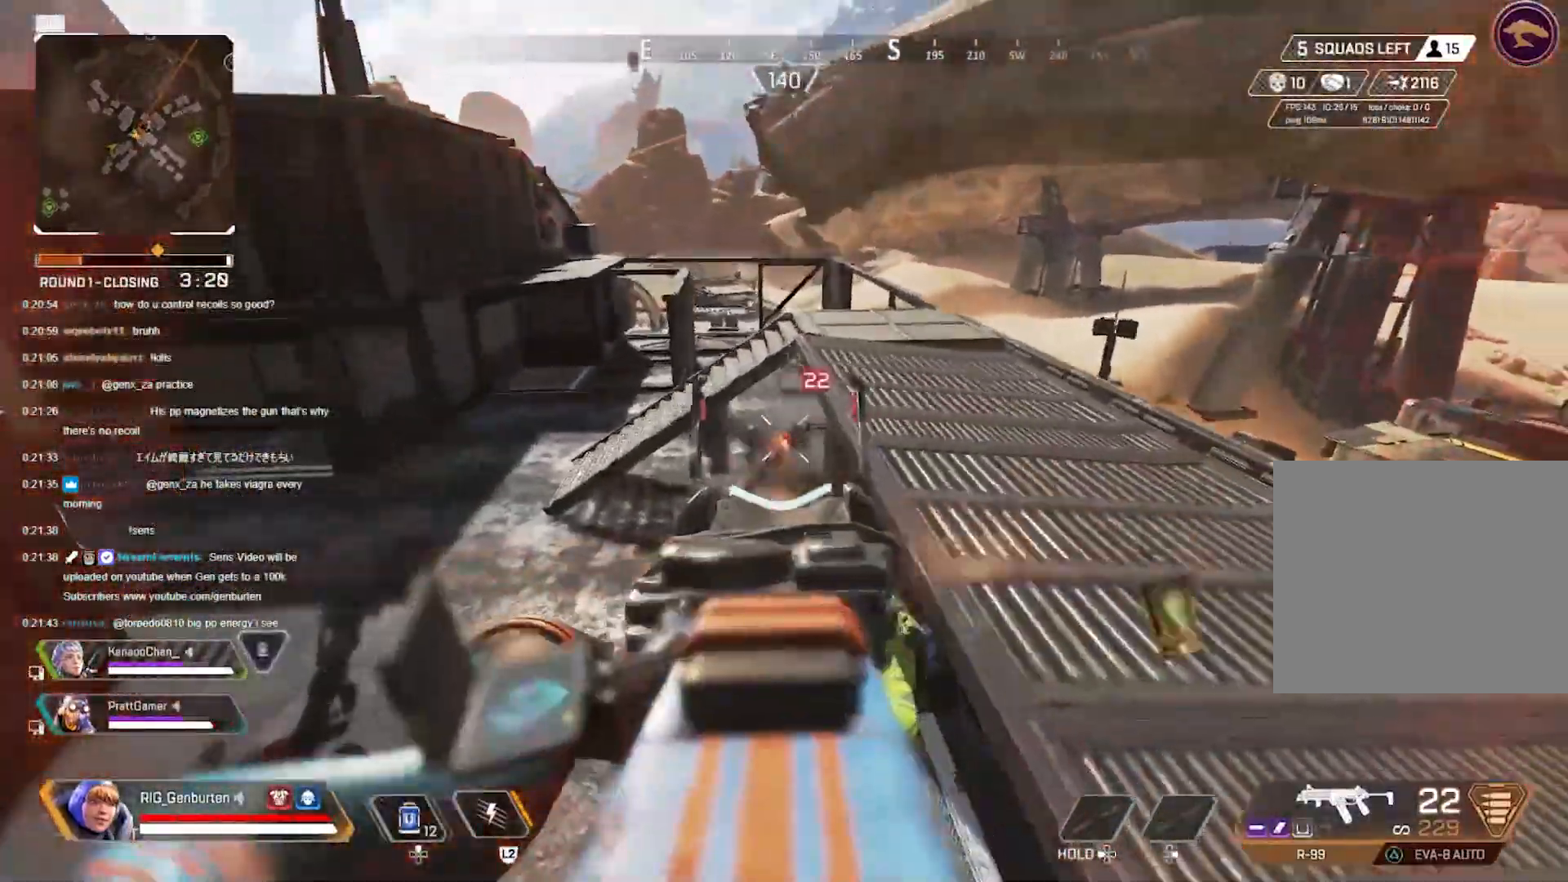
Gameplay with a controller (PlayStation layout); each line is a JSON object with the inputs held at the frame after it. "events" lists button and stick changes between this image and that frame as [ms after this image, input, new state], when the widget could be followed in between.
{"buttons": ["L1"], "left_stick": "right", "right_stick": "down-right", "events": [[17, "right_stick", "right"], [50, "left_stick", "center"], [100, "right_stick", "center"], [233, "left_stick", "left"], [350, "left_stick", "center"], [383, "right_stick", "down"], [433, "right_stick", "down-right"], [450, "R1", "up"], [500, "left_stick", "right"]]}
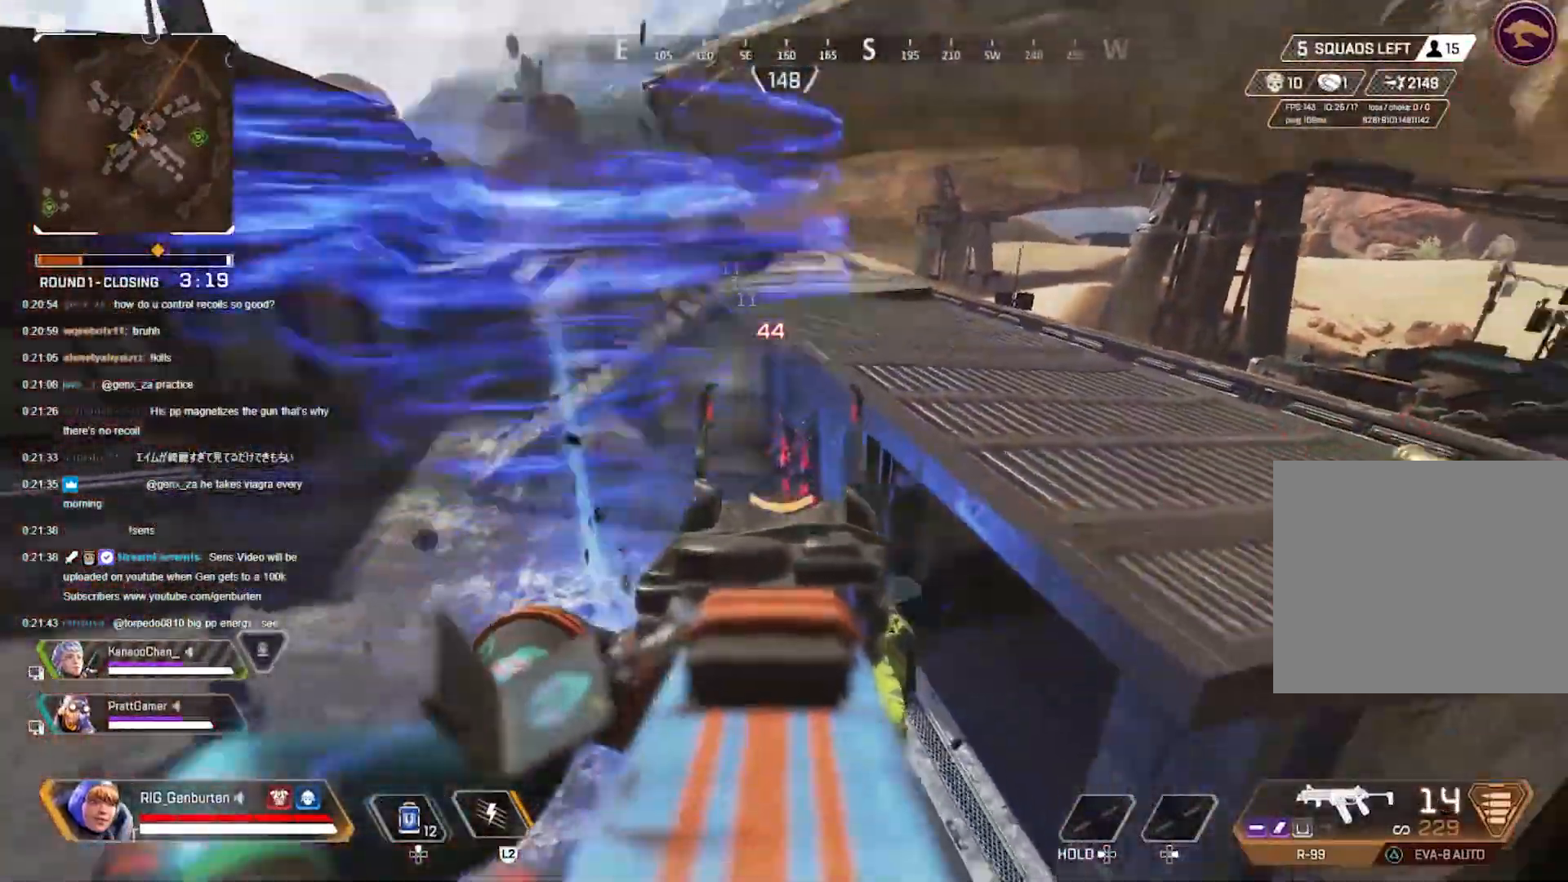
{"buttons": ["L1", "R1"], "left_stick": "center", "right_stick": "center", "events": [[83, "left_stick", "center"], [117, "R1", "down"], [167, "right_stick", "center"], [250, "right_stick", "down"], [317, "right_stick", "down-right"], [383, "left_stick", "right"], [450, "left_stick", "center"], [500, "right_stick", "center"]]}
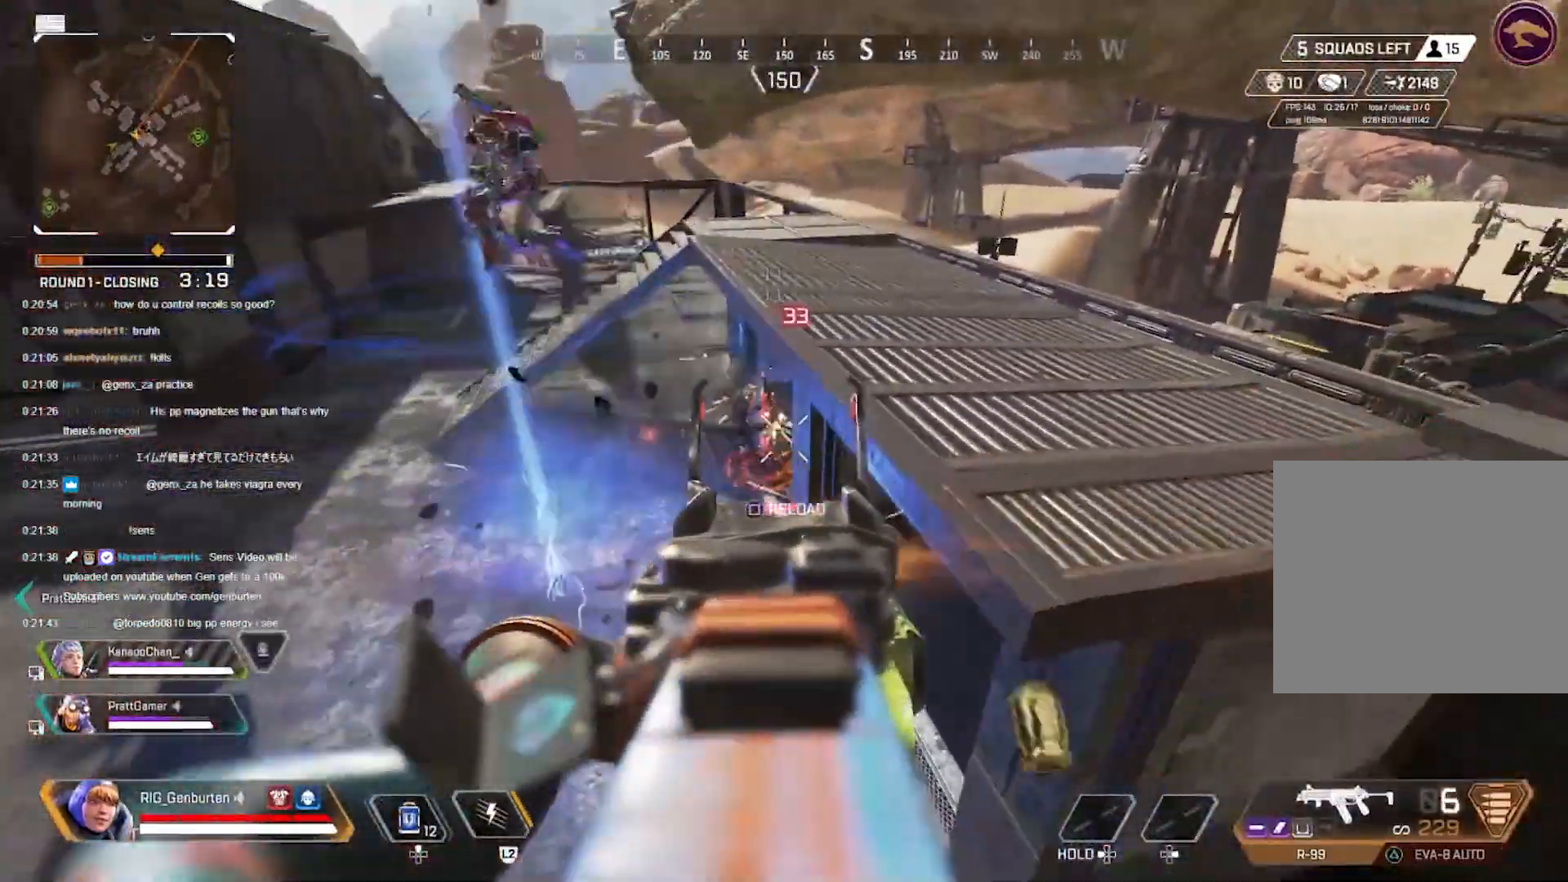
{"buttons": ["L1"], "left_stick": "right", "right_stick": "down-right", "events": [[100, "left_stick", "right"], [500, "R1", "up"], [500, "right_stick", "down-right"]]}
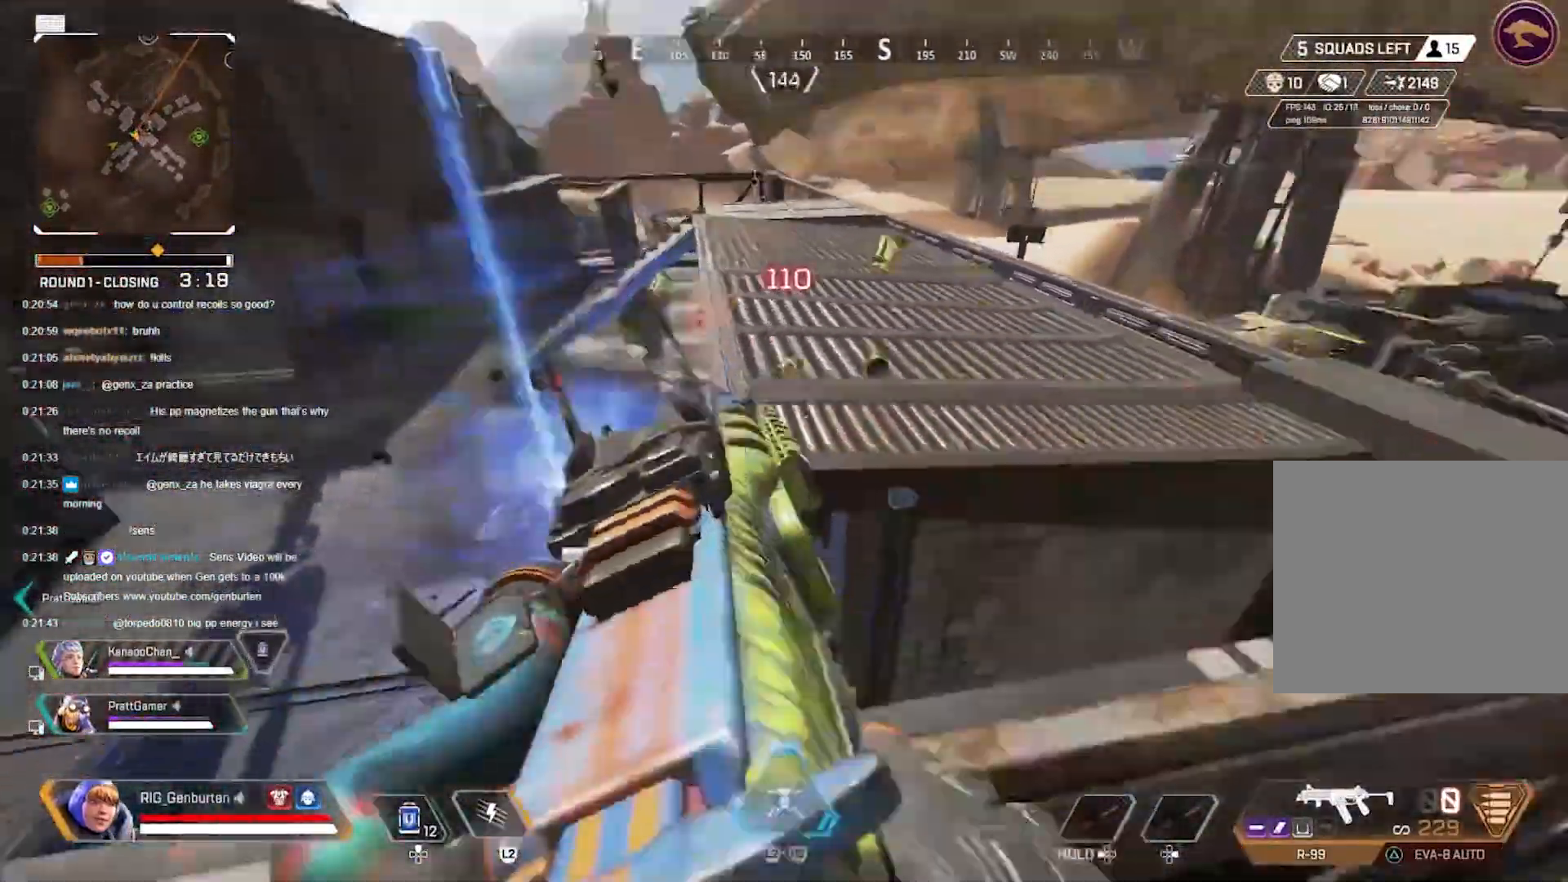
{"buttons": [], "left_stick": "left", "right_stick": "center", "events": [[17, "L1", "up"], [67, "SQUARE", "down"], [150, "SQUARE", "up"], [183, "left_stick", "up"], [200, "R3", "down"], [200, "right_stick", "center"], [300, "R3", "up"], [317, "left_stick", "left"]]}
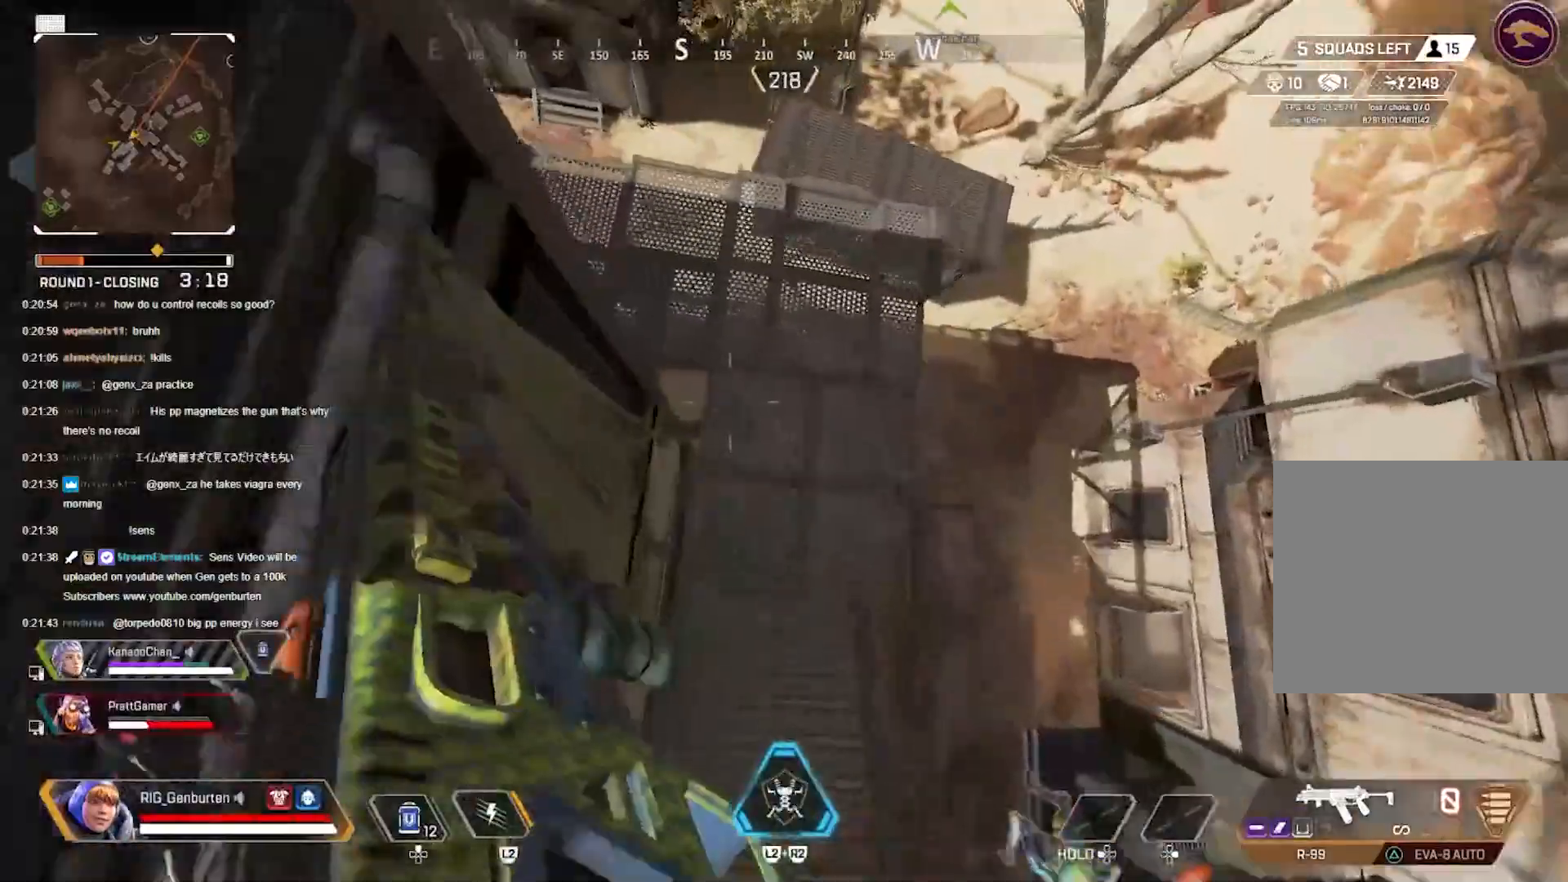
{"buttons": ["L3"], "left_stick": "up-left", "right_stick": "up-left", "events": [[133, "left_stick", "center"], [133, "right_stick", "left"], [200, "left_stick", "down"], [283, "left_stick", "left"], [367, "L3", "down"], [367, "left_stick", "up-left"], [383, "right_stick", "up-left"]]}
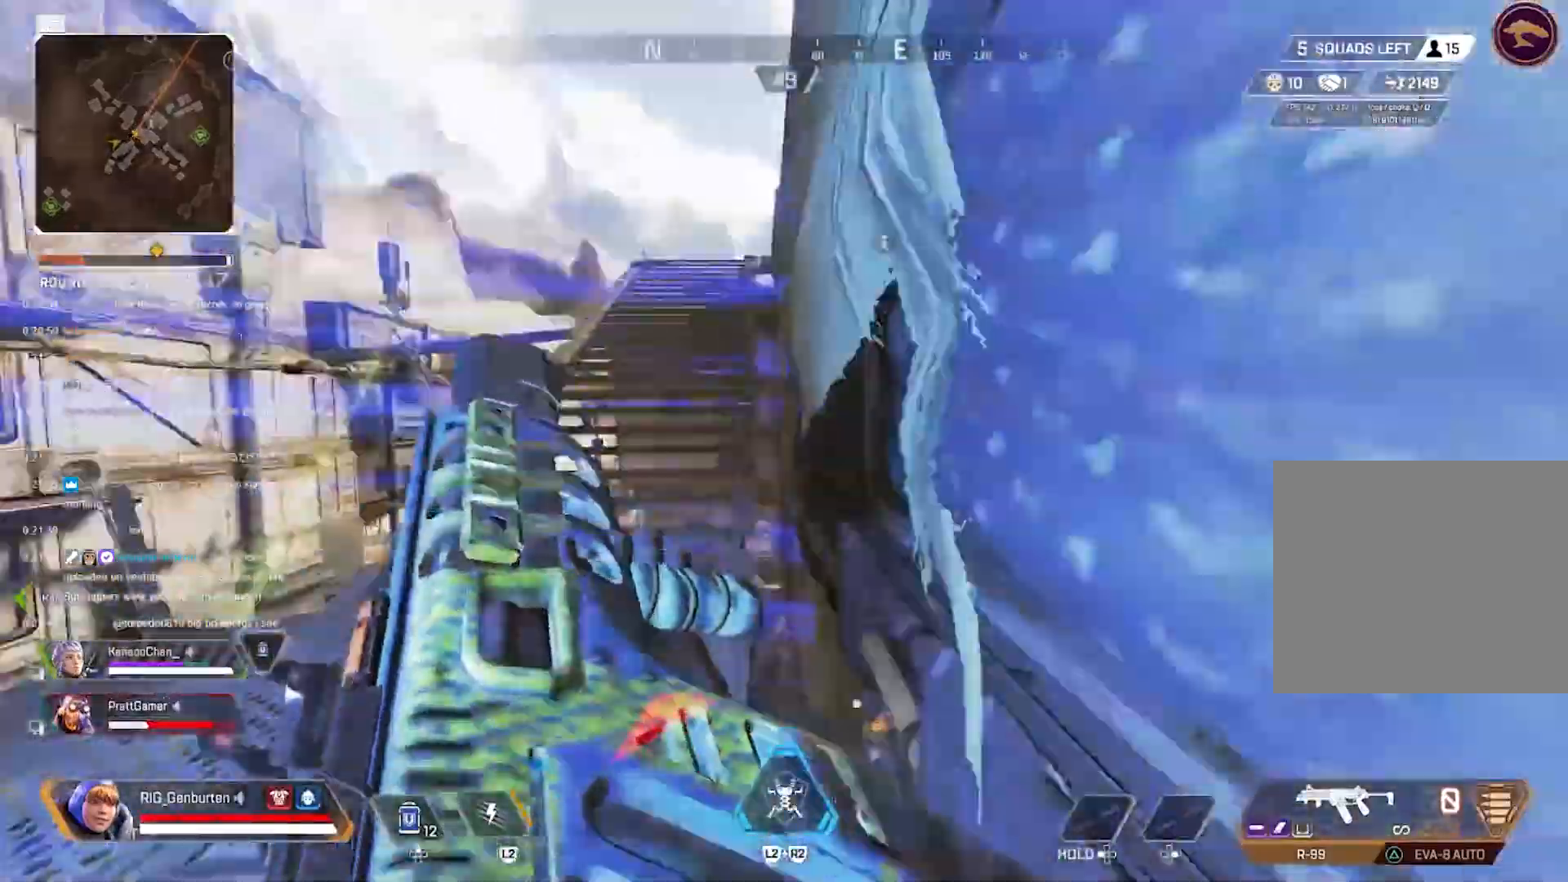
{"buttons": [], "left_stick": "down-right", "right_stick": "down-right", "events": [[17, "L3", "up"], [33, "right_stick", "center"], [133, "left_stick", "down-left"], [183, "left_stick", "down"], [217, "R3", "down"], [300, "R3", "up"], [300, "right_stick", "up-right"], [350, "right_stick", "center"], [433, "left_stick", "down-right"], [467, "right_stick", "down-right"]]}
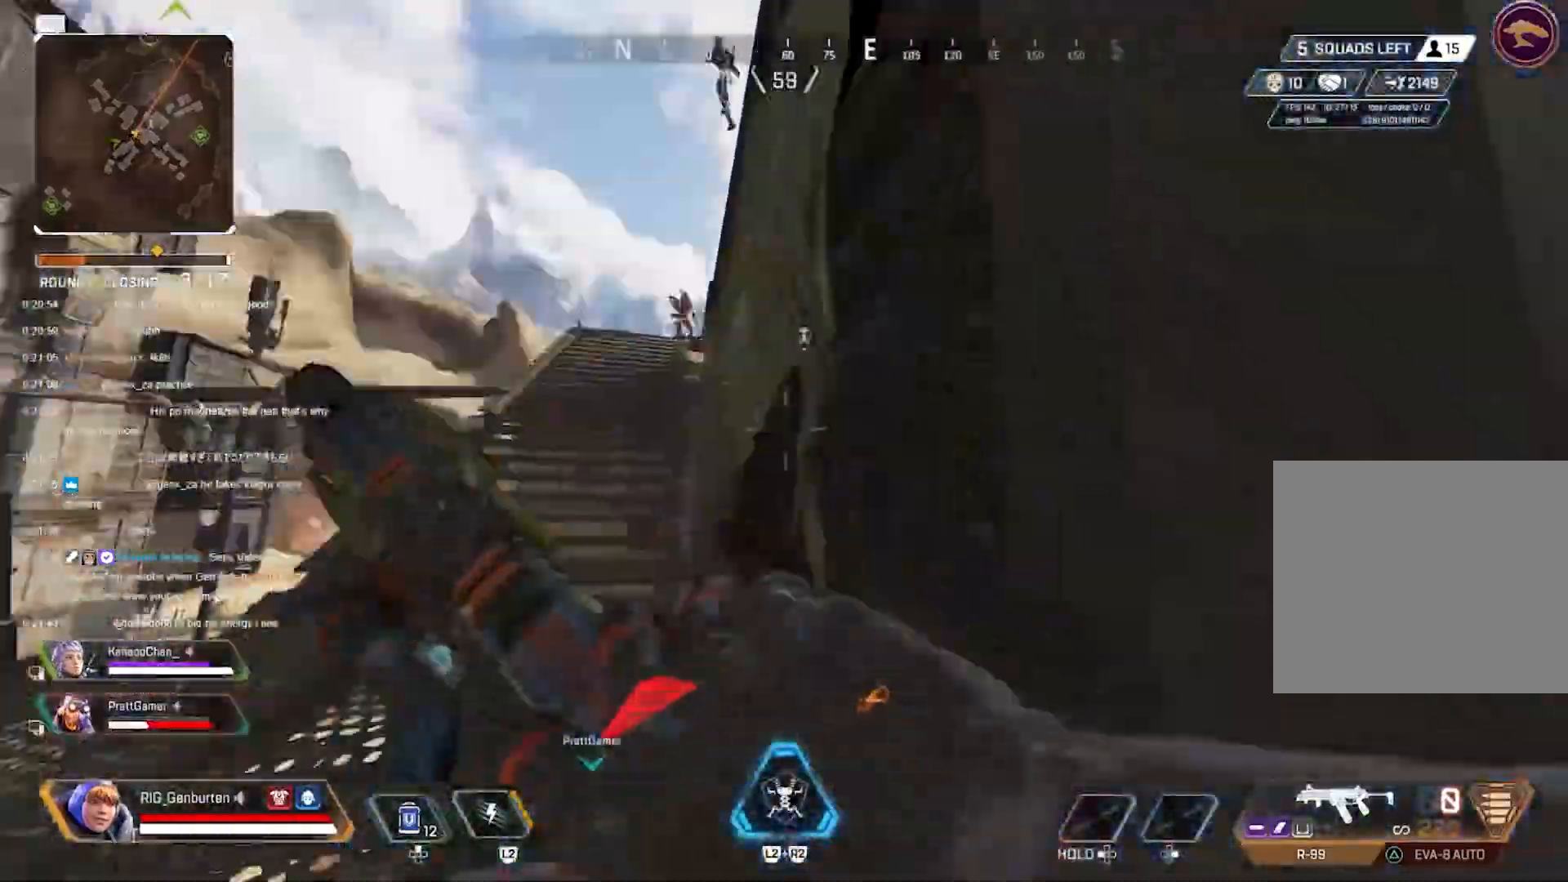
{"buttons": [], "left_stick": "down", "right_stick": "left", "events": [[17, "left_stick", "right"], [33, "R3", "down"], [117, "R3", "up"], [183, "right_stick", "left"], [317, "left_stick", "down"]]}
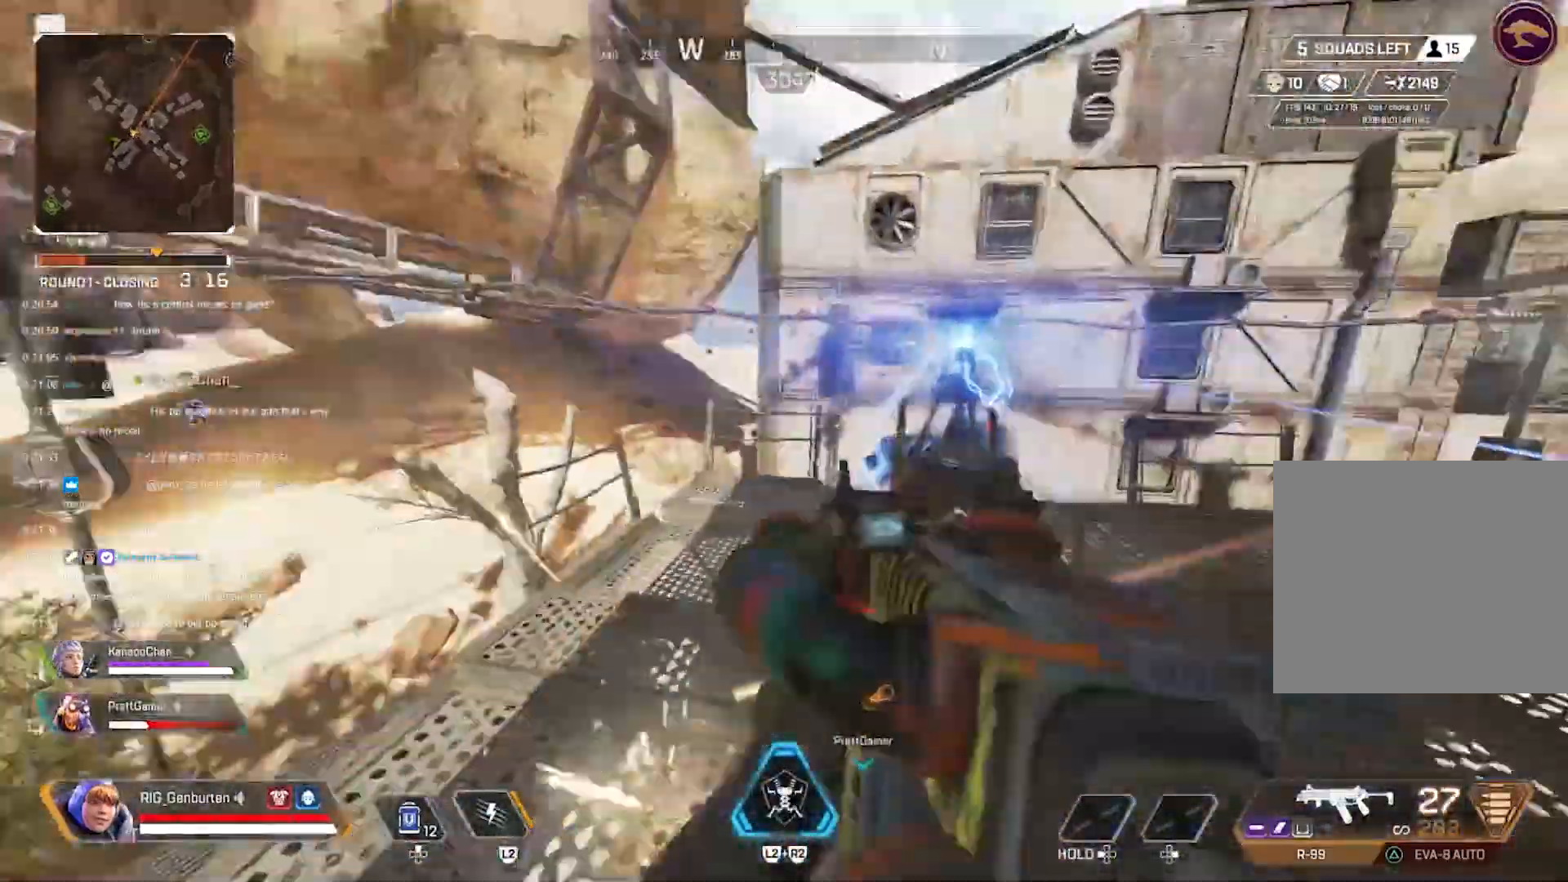
{"buttons": ["R1"], "left_stick": "down", "right_stick": "center", "events": [[17, "right_stick", "center"], [117, "R1", "down"]]}
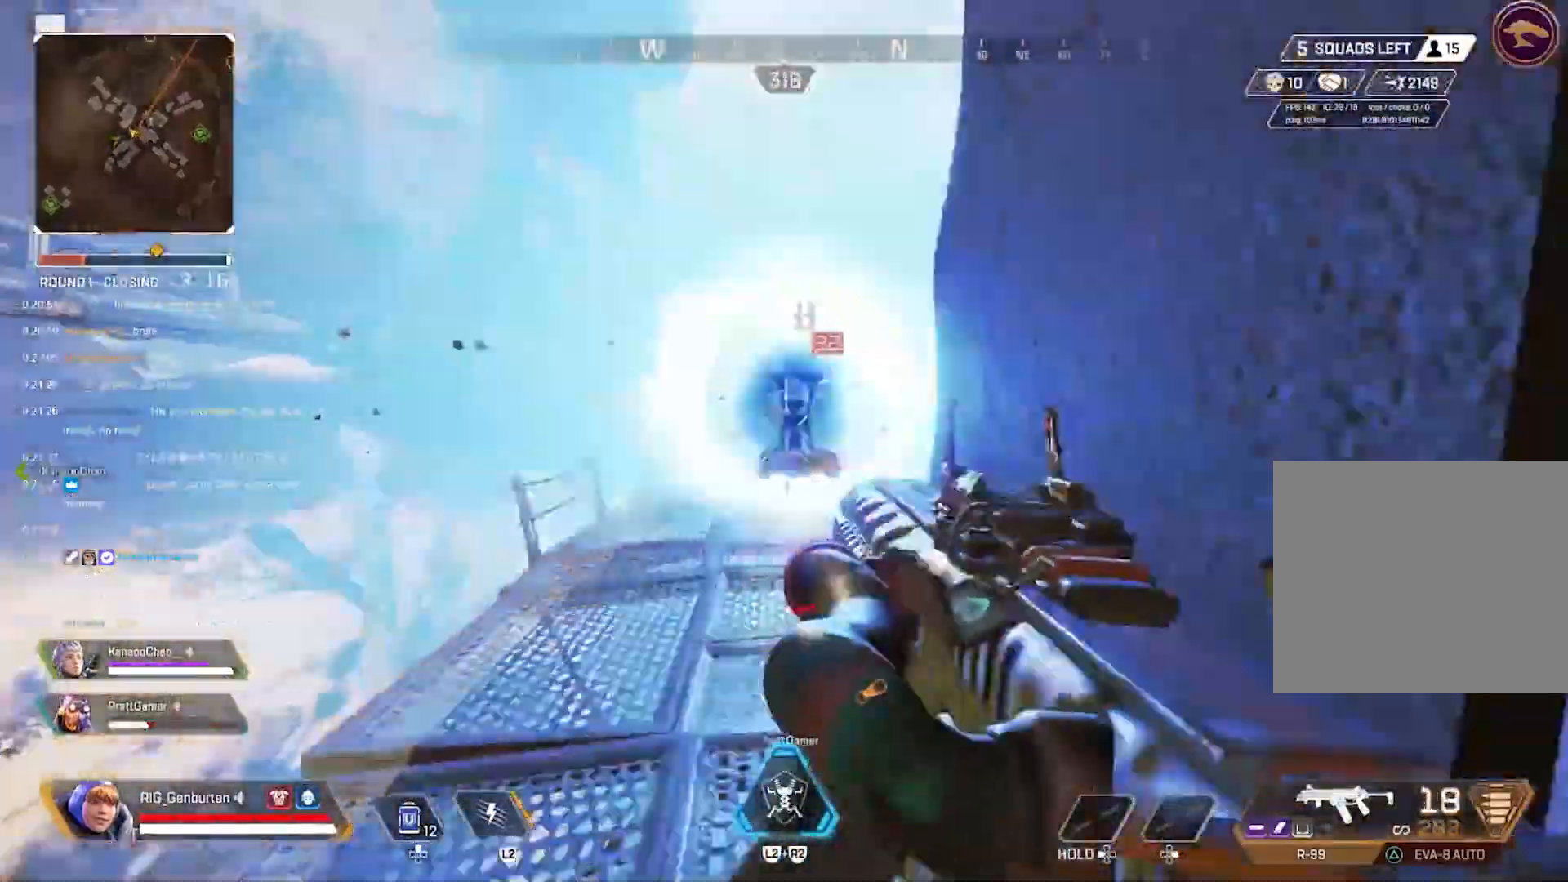
{"buttons": ["R1"], "left_stick": "down", "right_stick": "center", "events": [[33, "L1", "down"], [167, "L1", "up"]]}
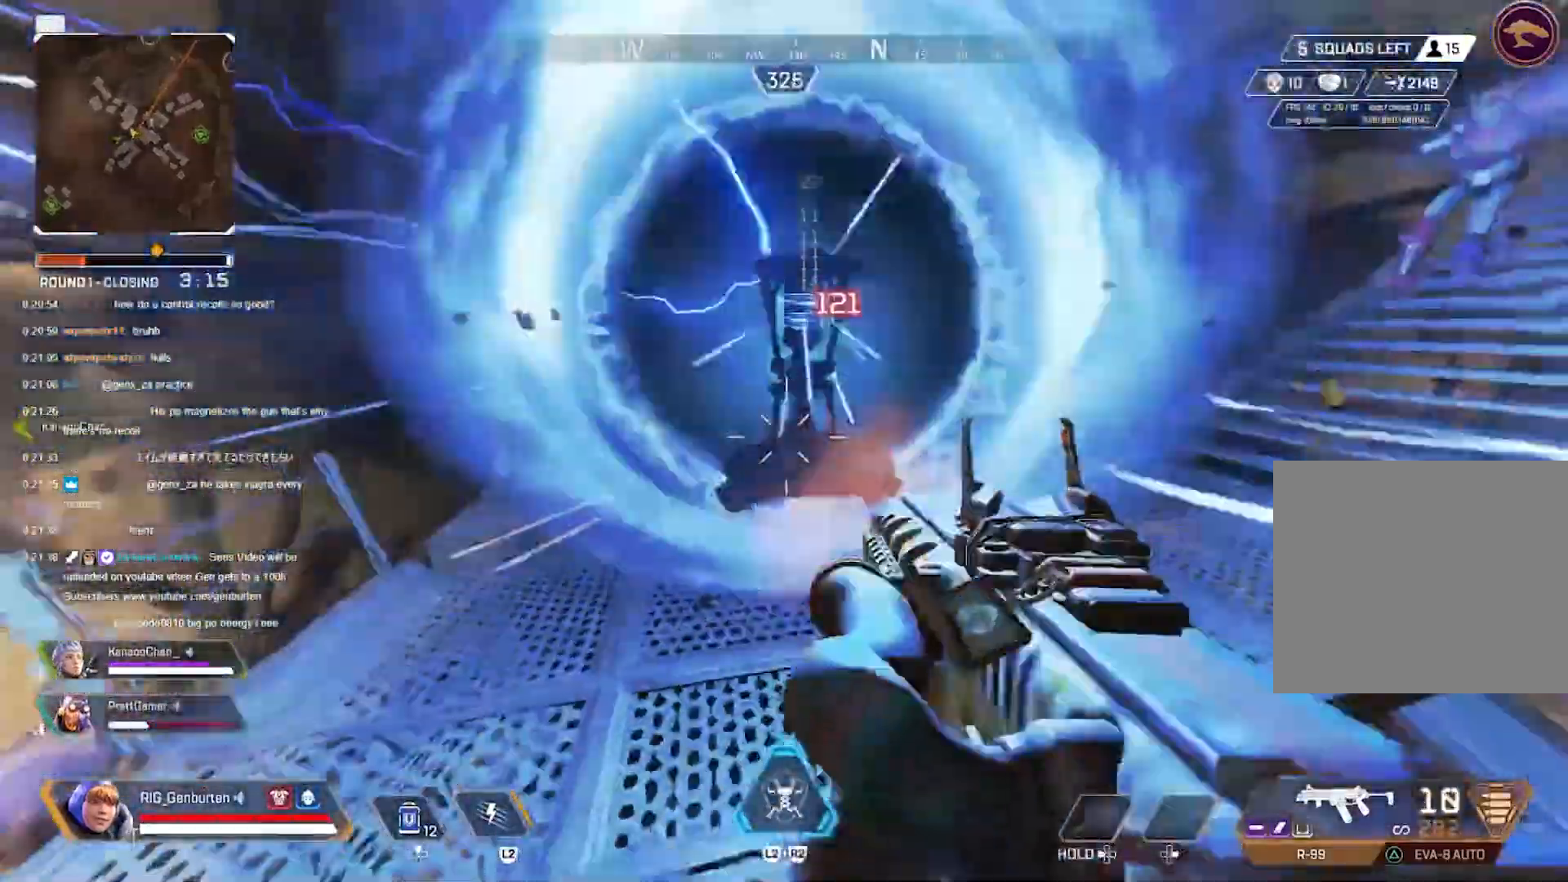
{"buttons": ["R1"], "left_stick": "down", "right_stick": "center", "events": []}
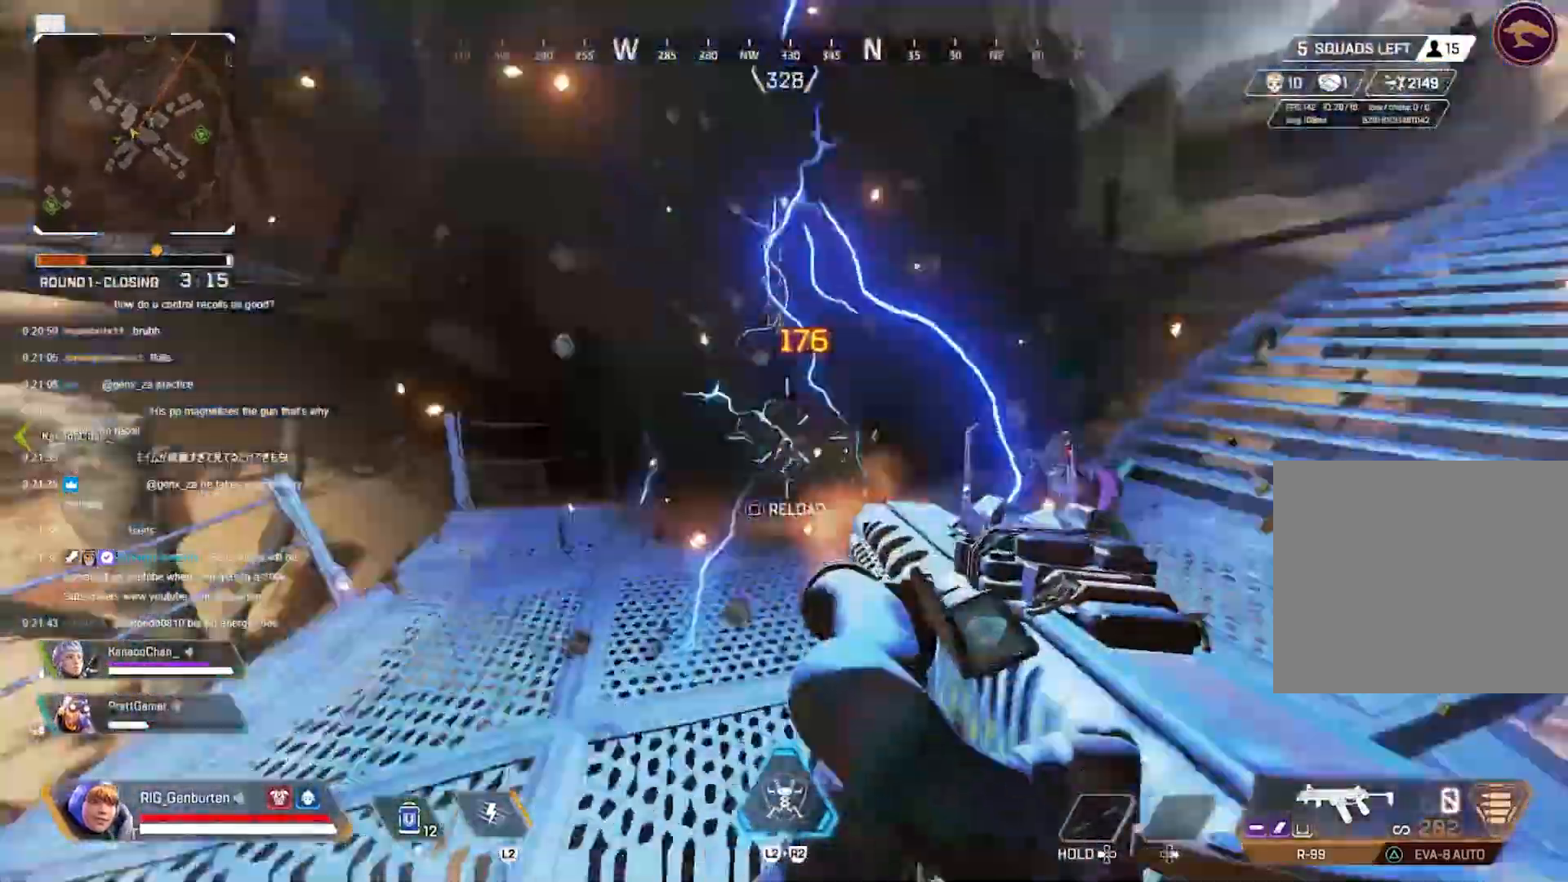
{"buttons": [], "left_stick": "up-right", "right_stick": "right", "events": [[133, "R1", "up"], [133, "right_stick", "right"], [167, "left_stick", "right"], [250, "SQUARE", "down"], [250, "left_stick", "up-right"], [283, "L3", "down"], [283, "SQUARE", "up"], [433, "L3", "up"]]}
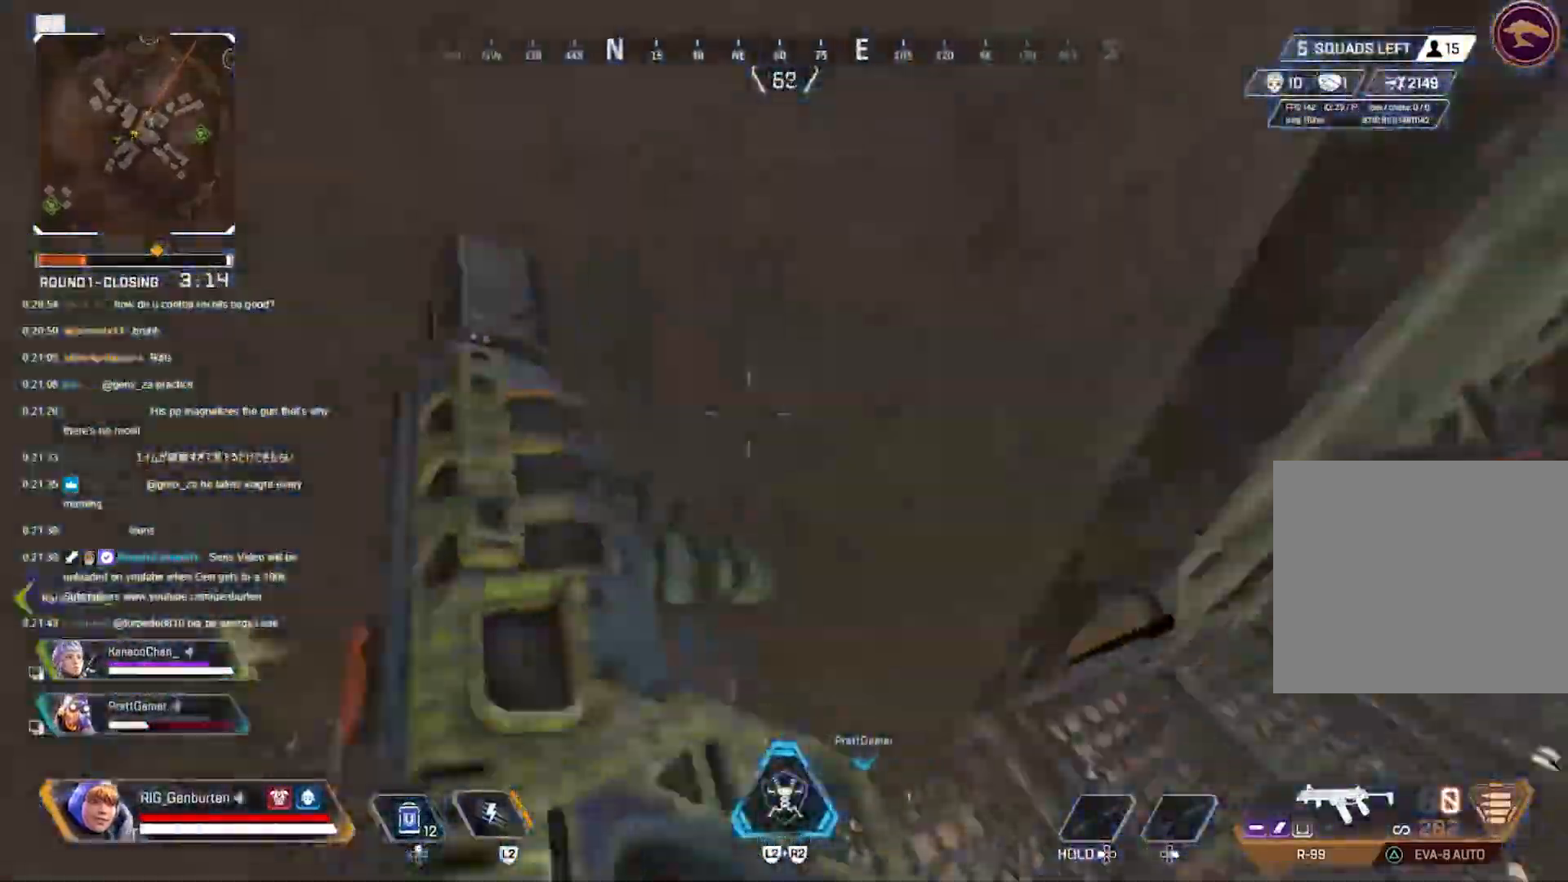
{"buttons": [], "left_stick": "left", "right_stick": "center", "events": [[33, "right_stick", "left"], [67, "left_stick", "down"], [150, "TRIANGLE", "down"], [183, "left_stick", "left"], [217, "SQUARE", "down"], [217, "TRIANGLE", "up"], [283, "SQUARE", "up"], [283, "right_stick", "center"], [333, "R3", "down"], [417, "R3", "up"]]}
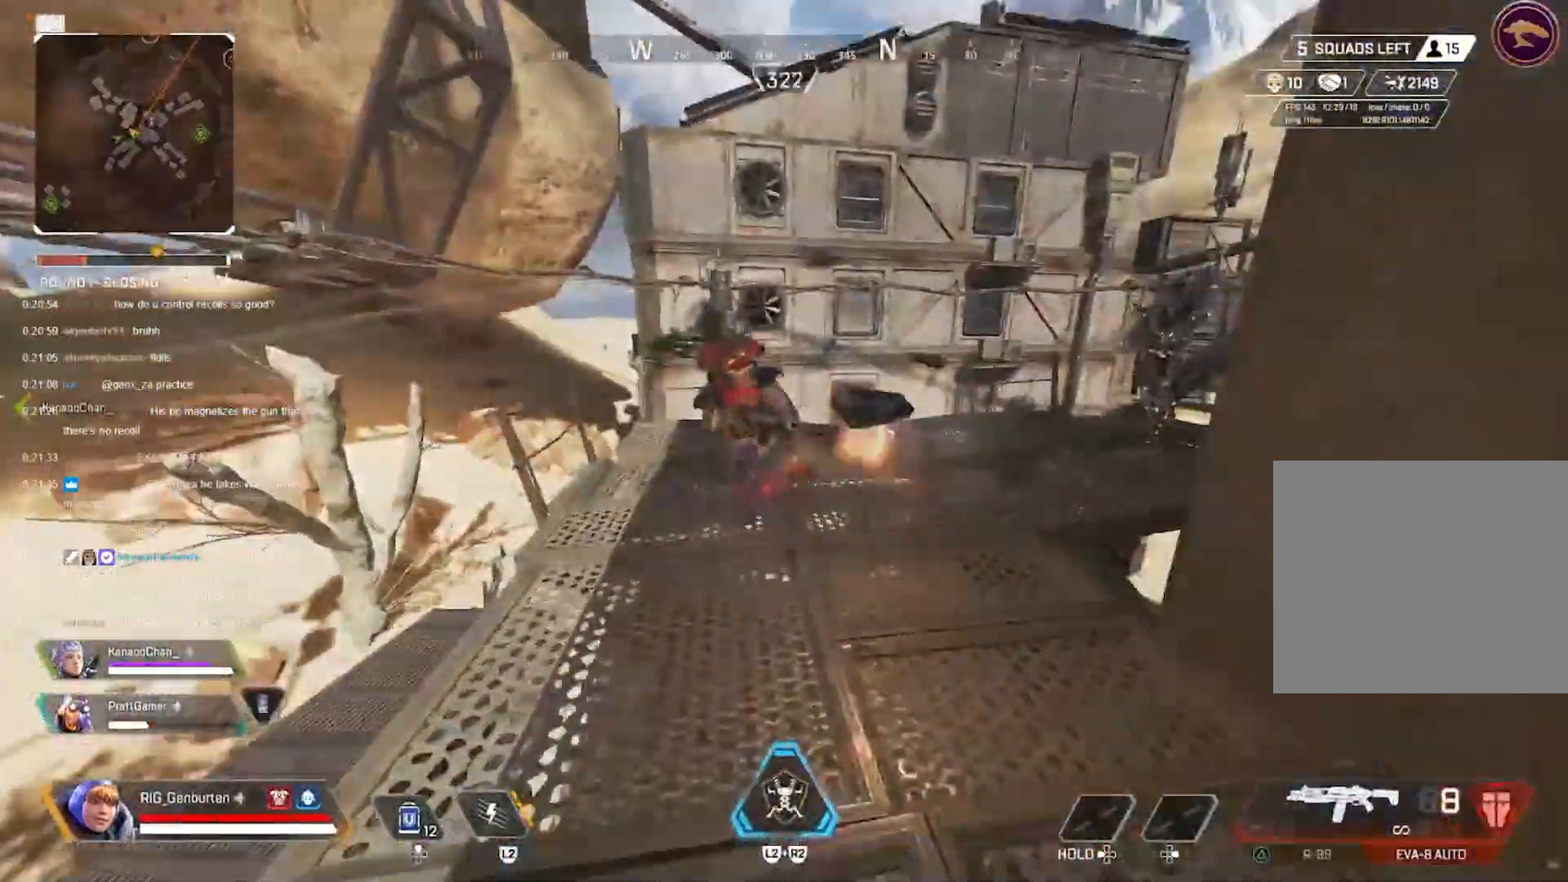
{"buttons": ["R1"], "left_stick": "left", "right_stick": "center", "events": [[83, "R3", "down"], [100, "left_stick", "right"], [167, "R3", "up"], [333, "left_stick", "left"], [417, "R1", "down"]]}
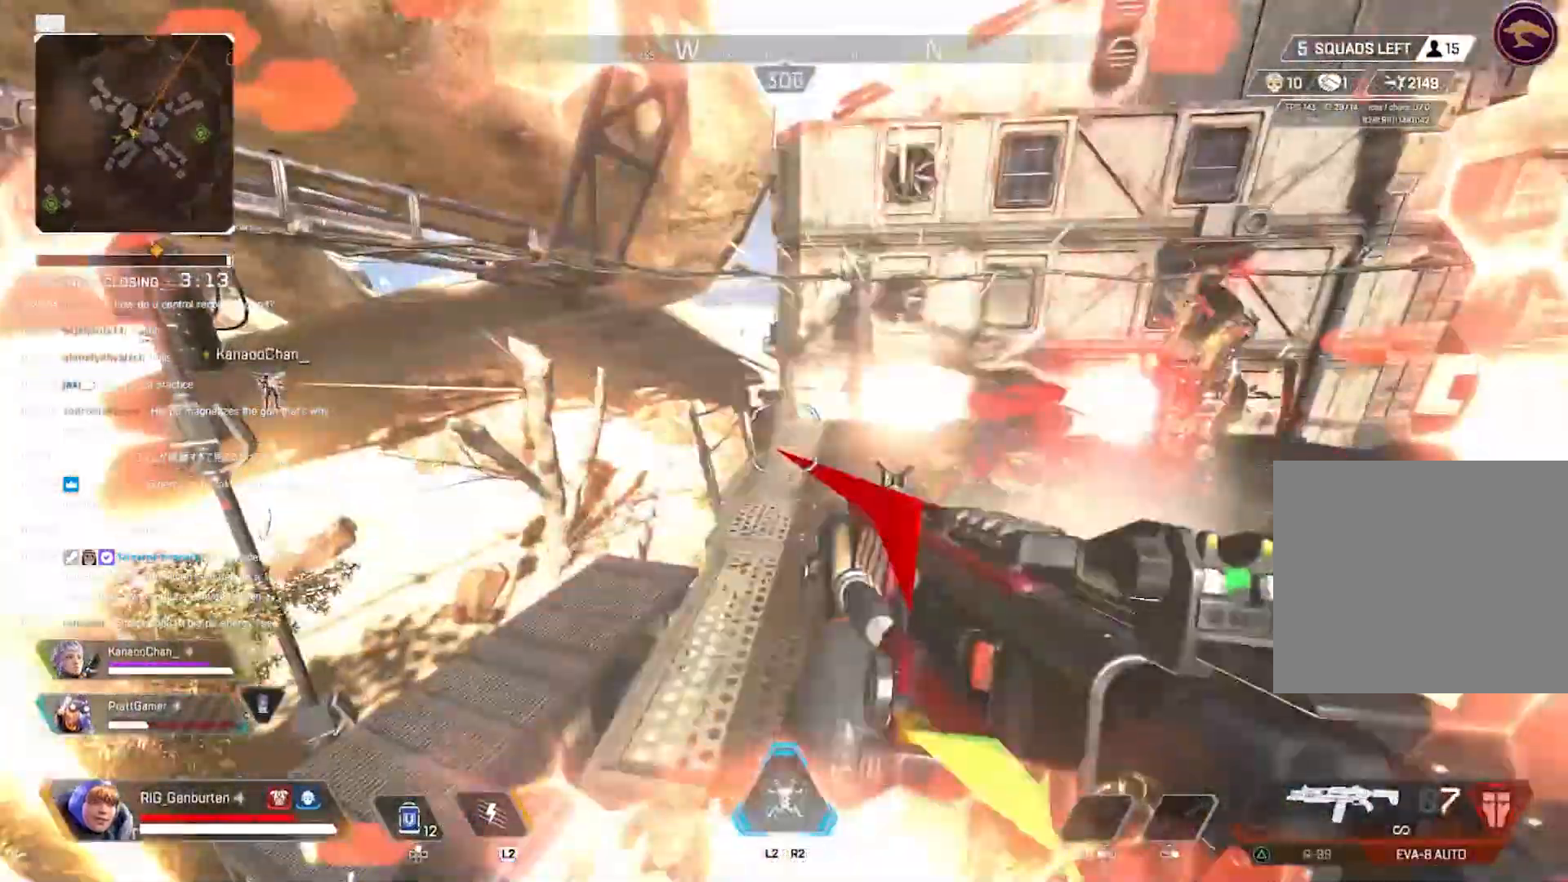
{"buttons": [], "left_stick": "right", "right_stick": "center", "events": [[33, "R1", "up"], [33, "right_stick", "right"], [83, "left_stick", "center"], [133, "left_stick", "right"], [133, "right_stick", "center"], [383, "right_stick", "up-right"], [400, "R1", "down"], [467, "R1", "up"], [483, "right_stick", "center"]]}
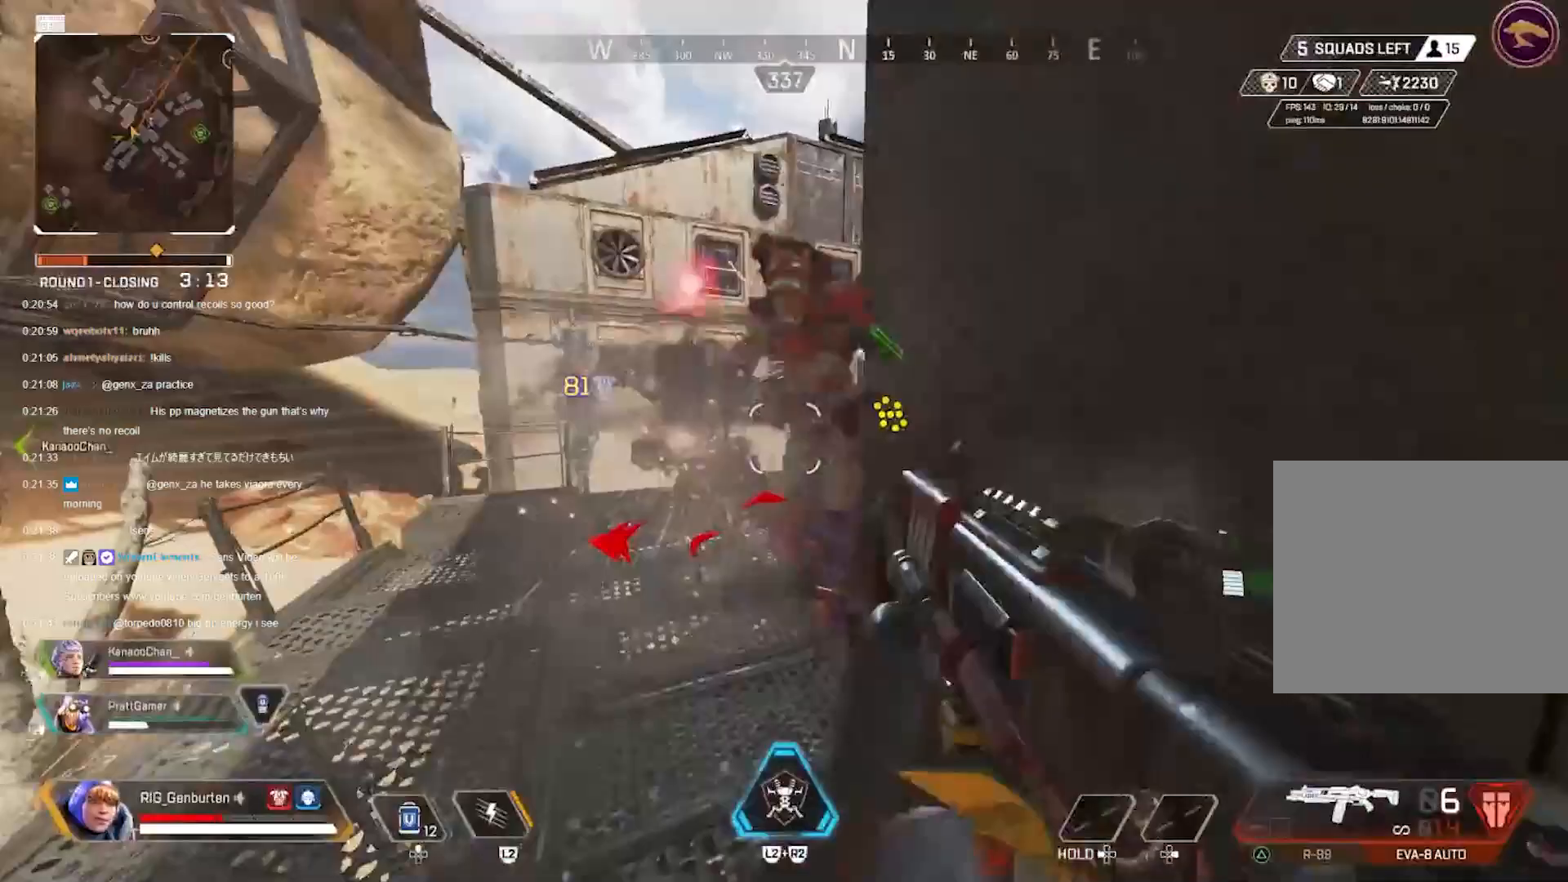
{"buttons": [], "left_stick": "center", "right_stick": "center", "events": [[33, "left_stick", "left"], [317, "R1", "down"], [433, "R1", "up"], [500, "left_stick", "center"]]}
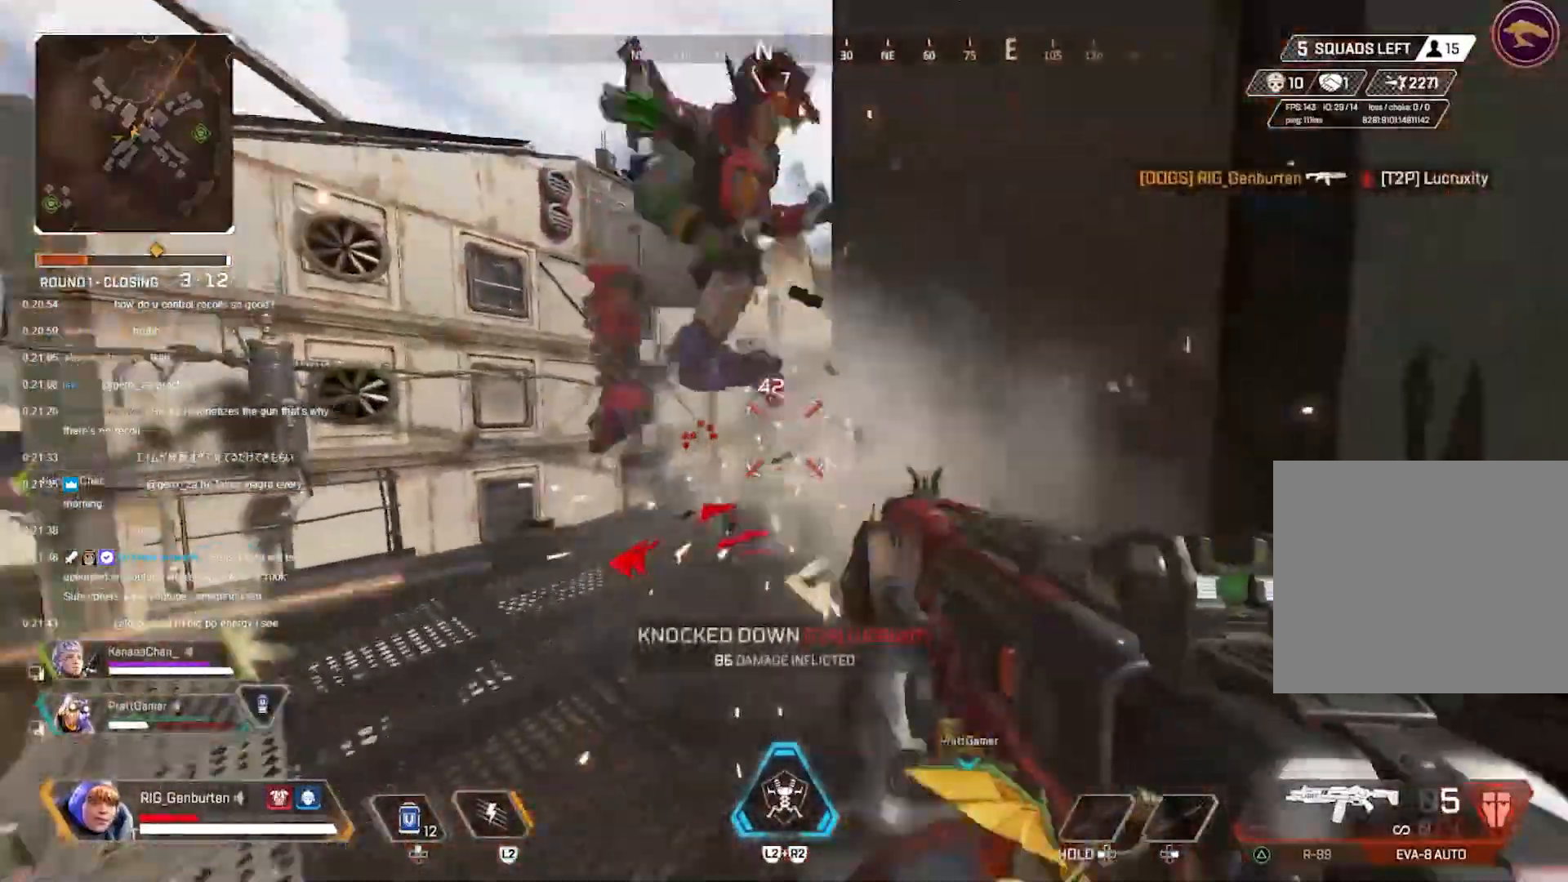
{"buttons": [], "left_stick": "right", "right_stick": "center", "events": [[267, "left_stick", "down-right"], [300, "right_stick", "left"], [317, "left_stick", "right"], [333, "R1", "down"], [417, "right_stick", "center"], [433, "R1", "up"]]}
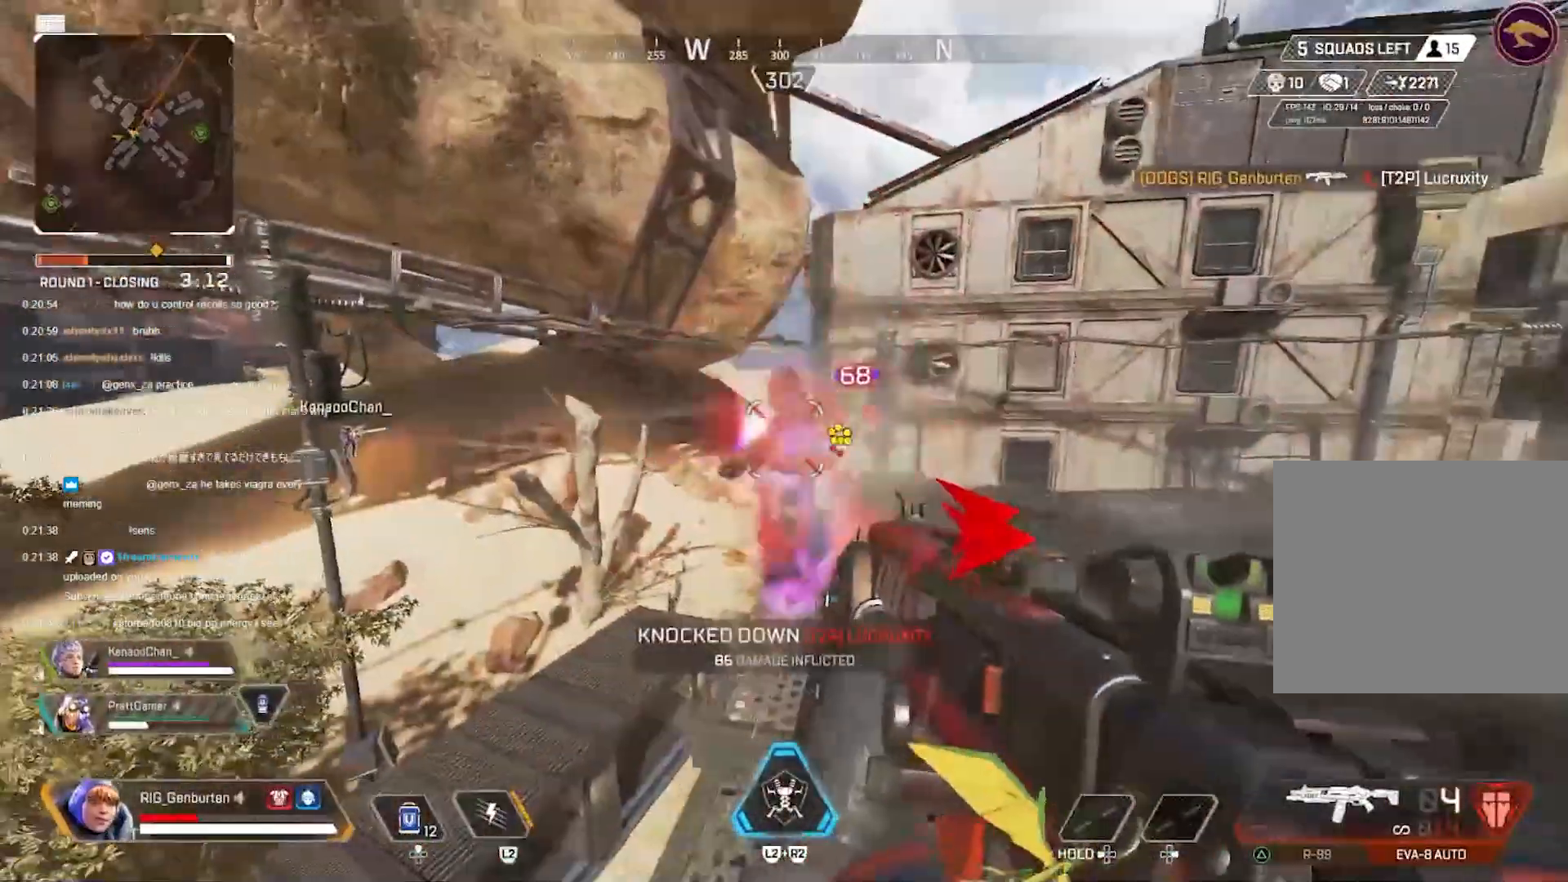
{"buttons": [], "left_stick": "up-left", "right_stick": "right", "events": [[167, "left_stick", "center"], [367, "left_stick", "left"], [383, "right_stick", "right"], [433, "left_stick", "up-left"]]}
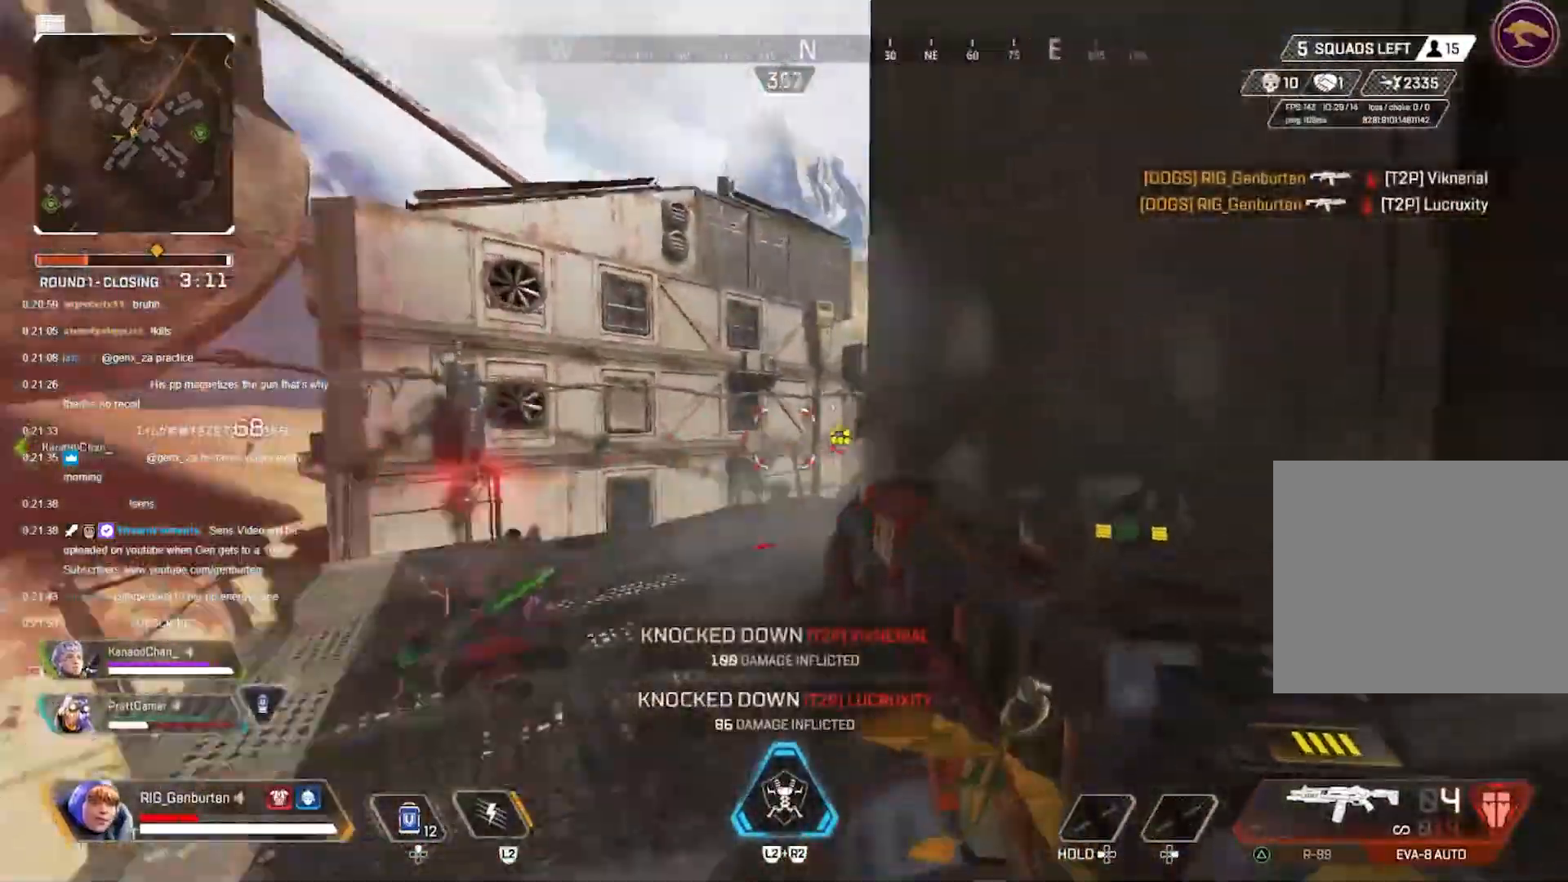
{"buttons": [], "left_stick": "left", "right_stick": "right", "events": [[100, "left_stick", "left"]]}
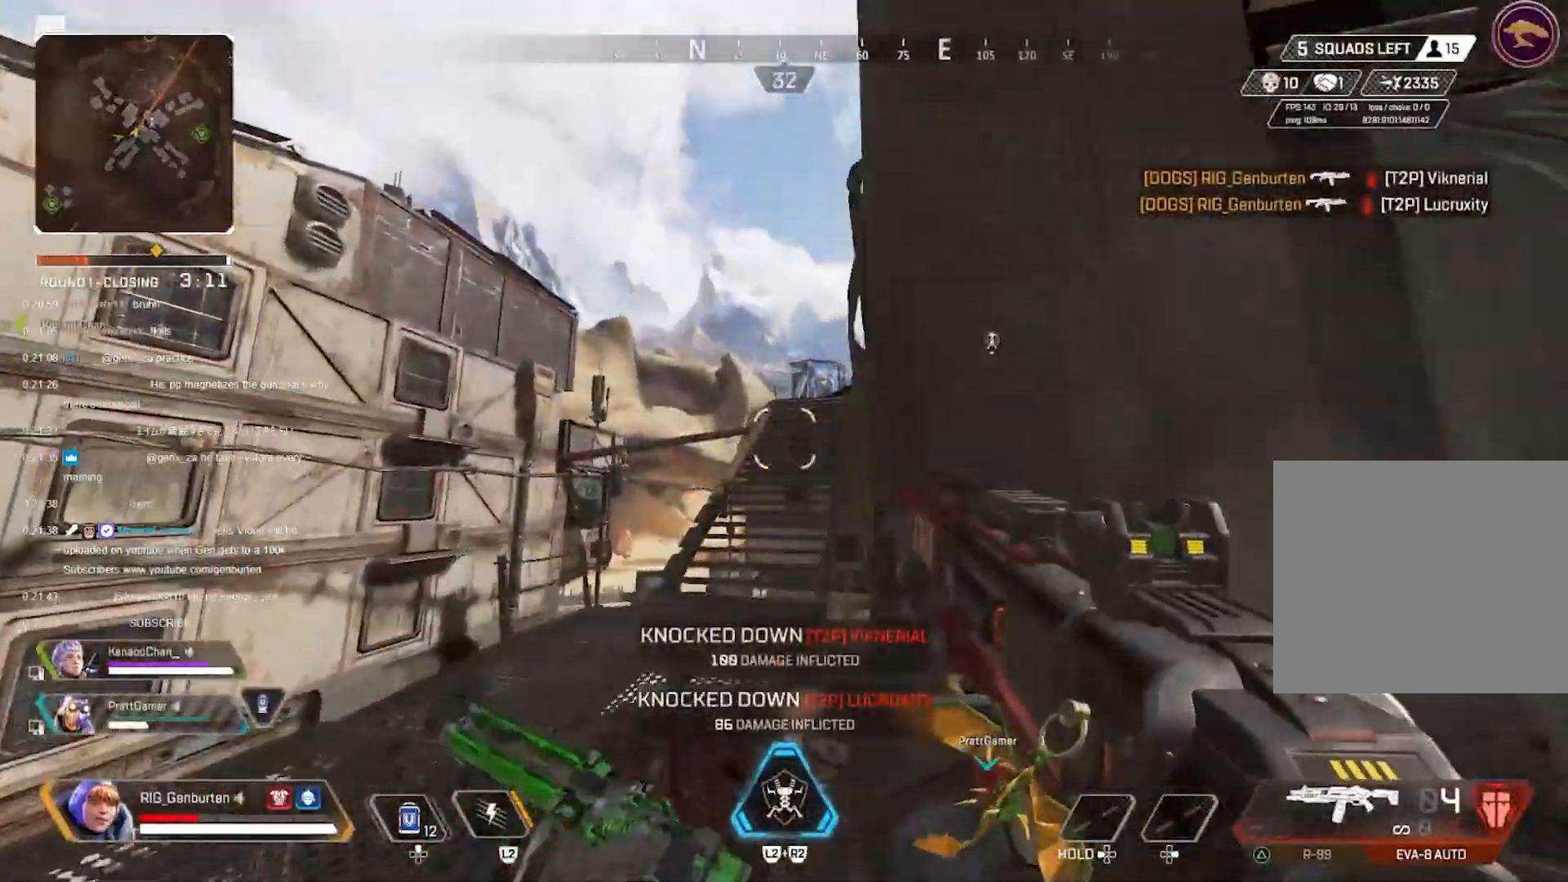
{"buttons": [], "left_stick": "left", "right_stick": "right", "events": [[17, "right_stick", "center"], [233, "right_stick", "right"], [333, "right_stick", "center"], [433, "right_stick", "right"]]}
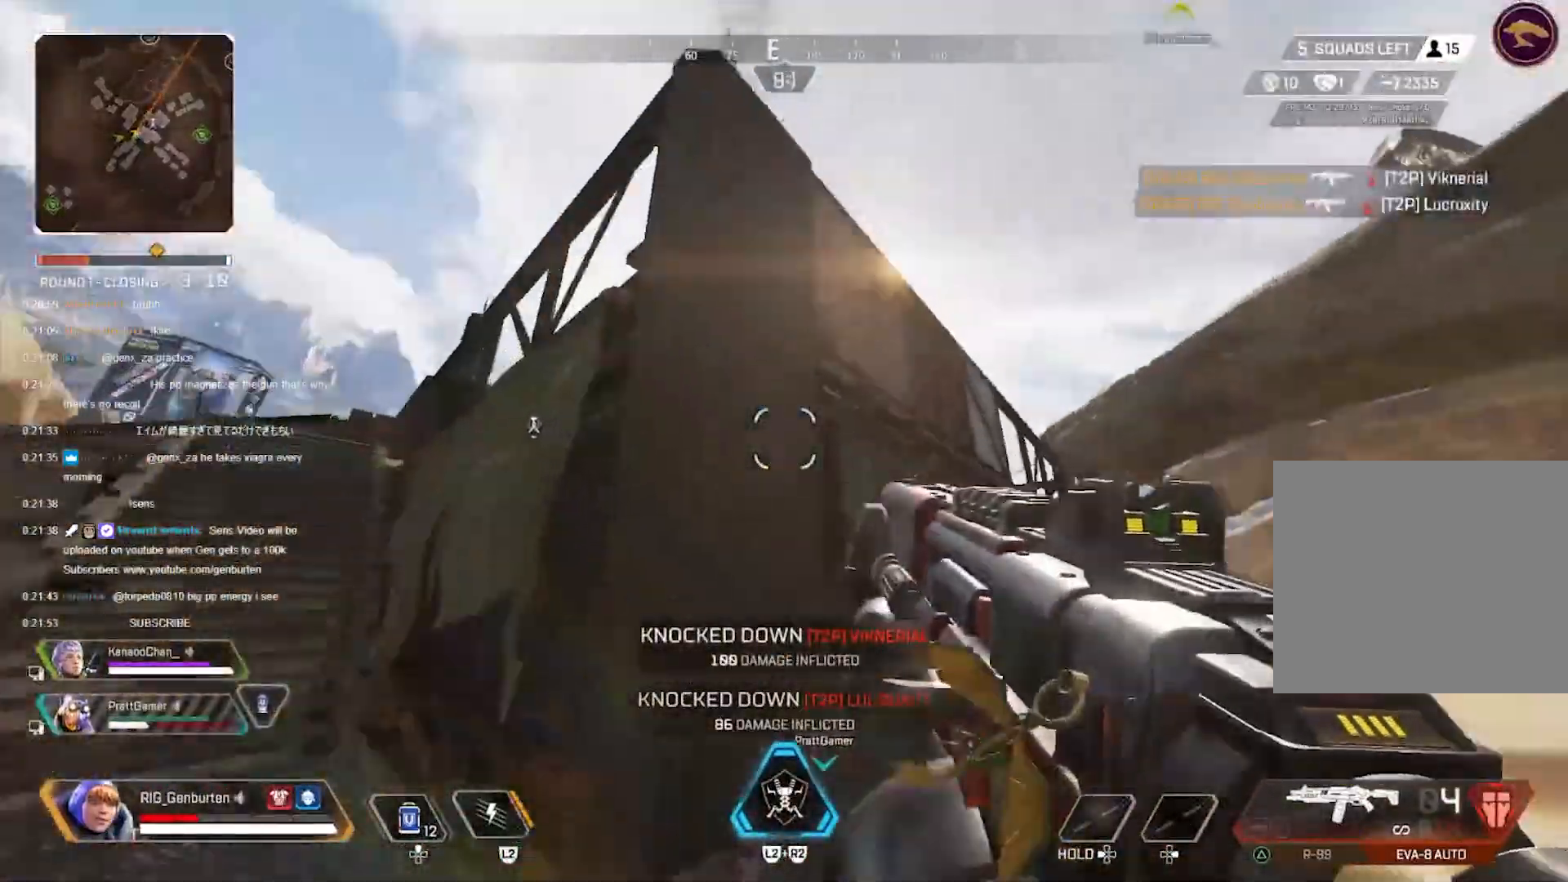
{"buttons": [], "left_stick": "up-left", "right_stick": "center", "events": [[33, "right_stick", "center"], [200, "right_stick", "left"], [250, "left_stick", "up-left"], [283, "right_stick", "center"], [383, "L3", "down"], [400, "TRIANGLE", "down"], [483, "TRIANGLE", "up"], [500, "L3", "up"]]}
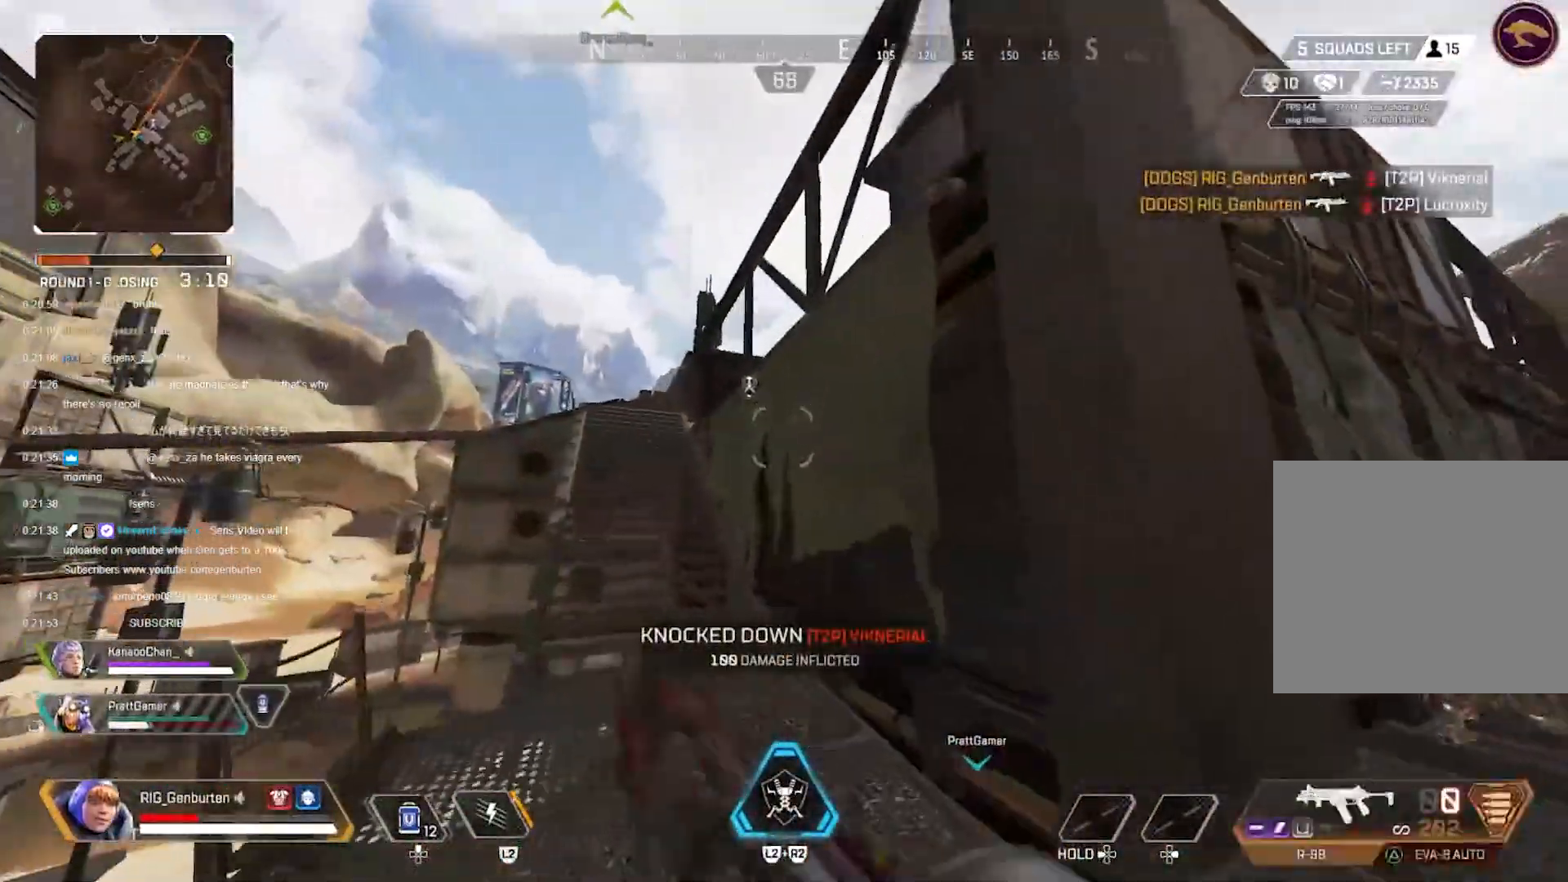
{"buttons": ["R3"], "left_stick": "up-left", "right_stick": "center", "events": [[167, "SQUARE", "down"], [250, "SQUARE", "up"], [317, "SQUARE", "down"], [400, "SQUARE", "up"], [467, "R3", "down"]]}
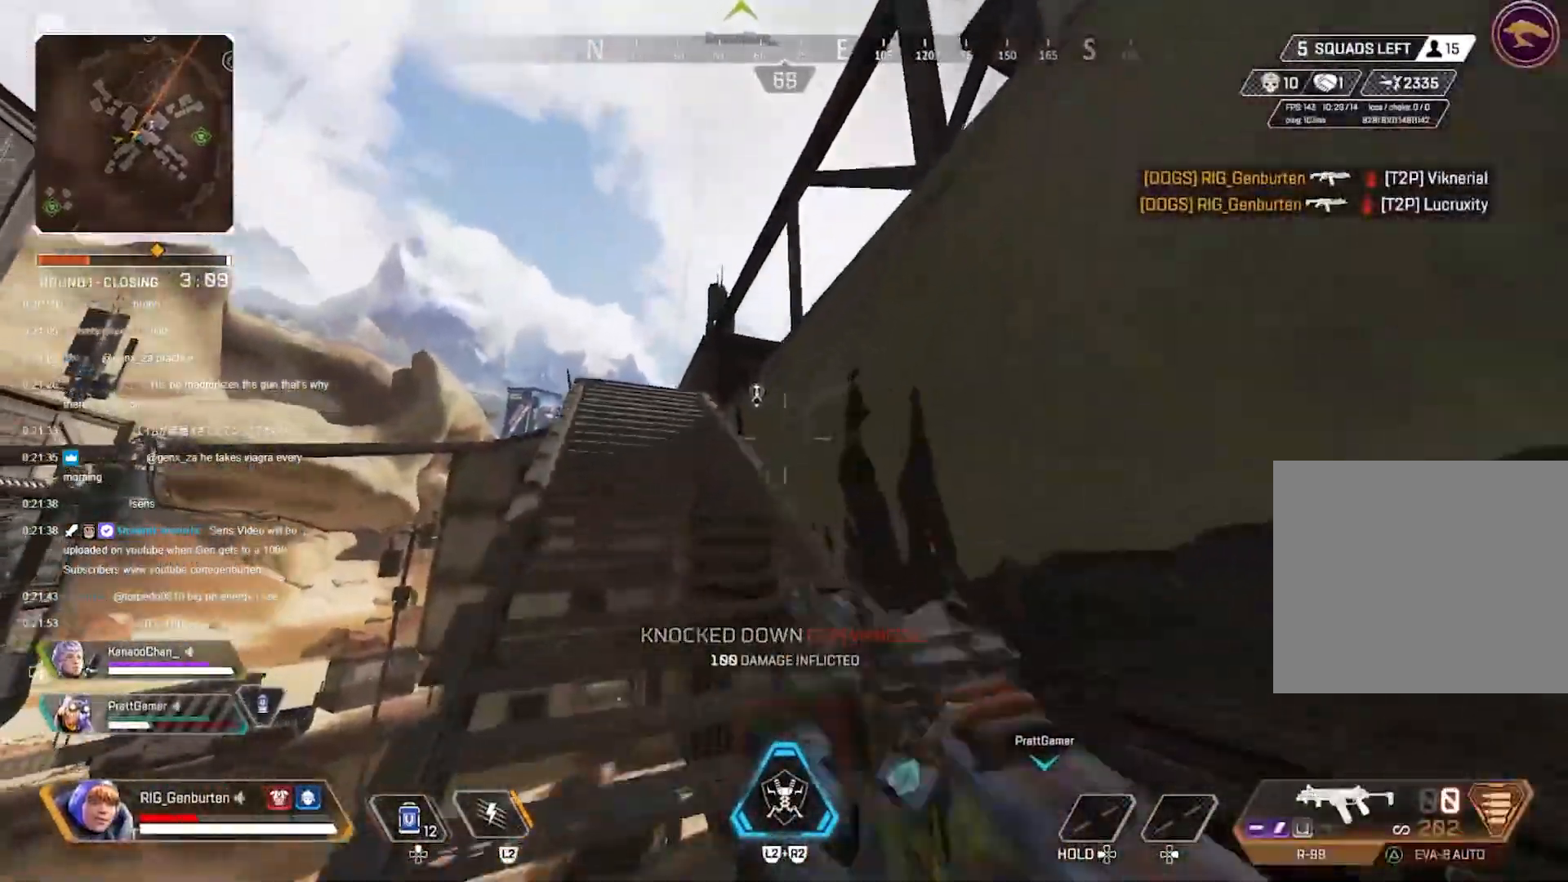
{"buttons": [], "left_stick": "up-left", "right_stick": "center", "events": [[83, "R3", "up"], [250, "L3", "down"], [400, "L3", "up"]]}
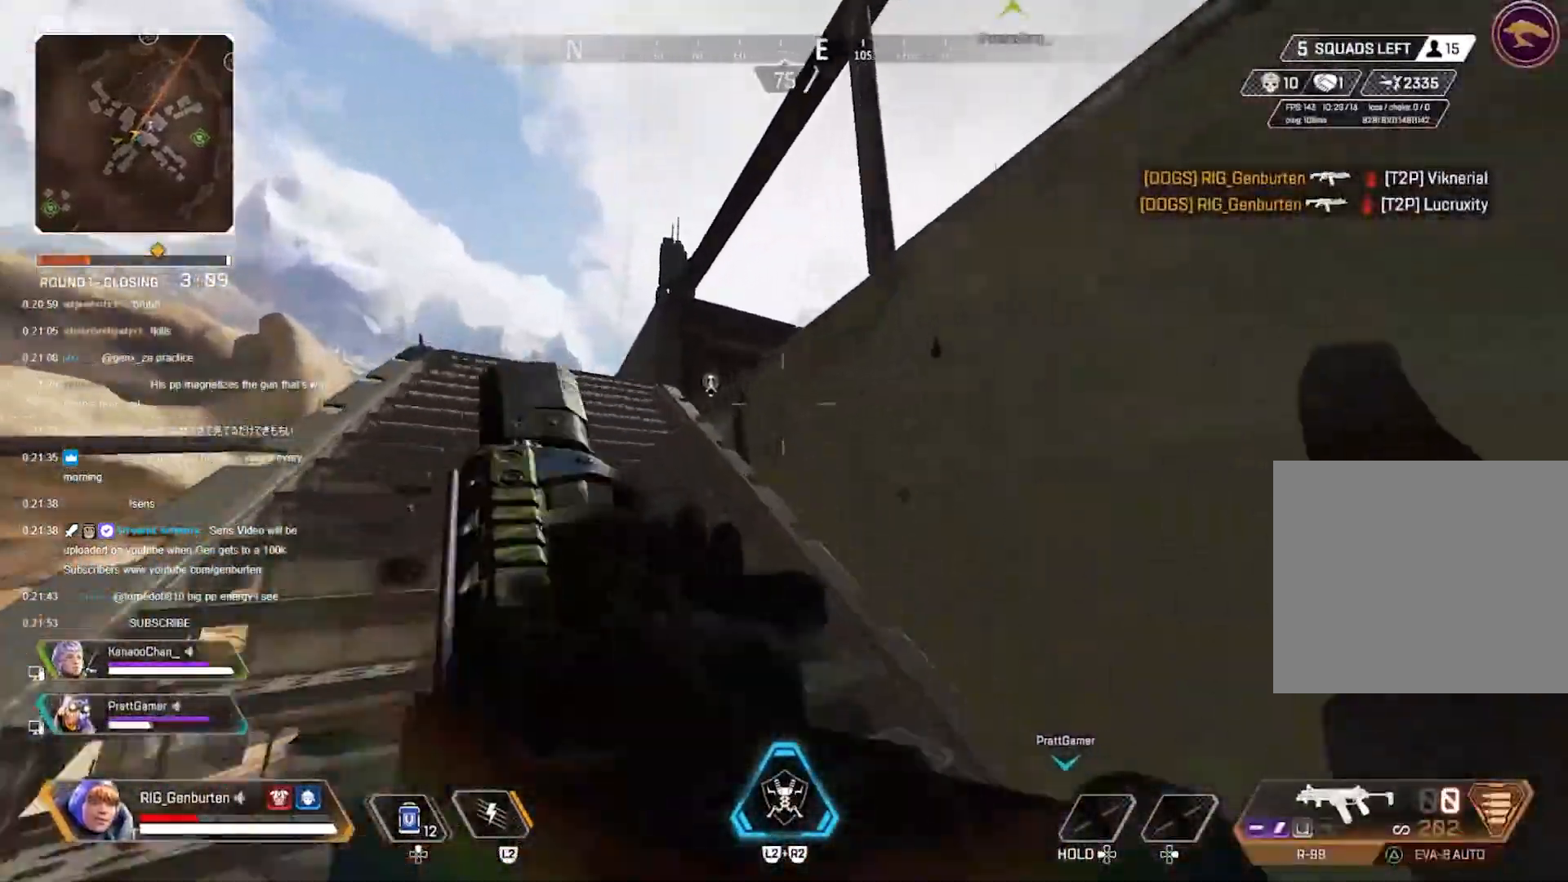
{"buttons": [], "left_stick": "left", "right_stick": "center", "events": [[150, "CROSS", "down"], [200, "CROSS", "up"], [267, "right_stick", "down-right"], [333, "left_stick", "left"], [433, "right_stick", "center"]]}
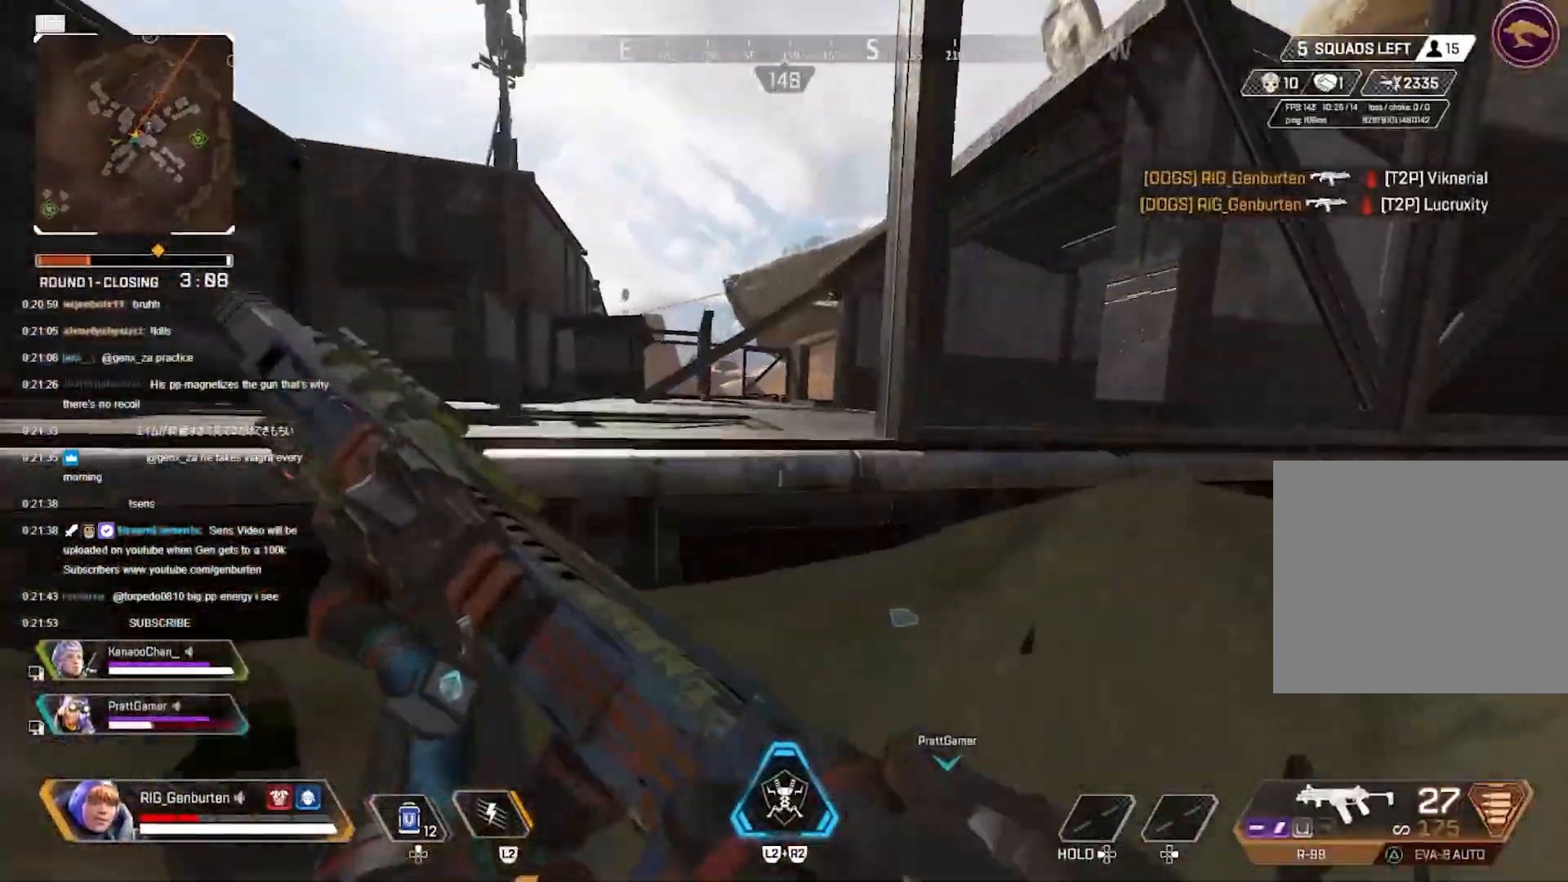
{"buttons": [], "left_stick": "left", "right_stick": "center", "events": []}
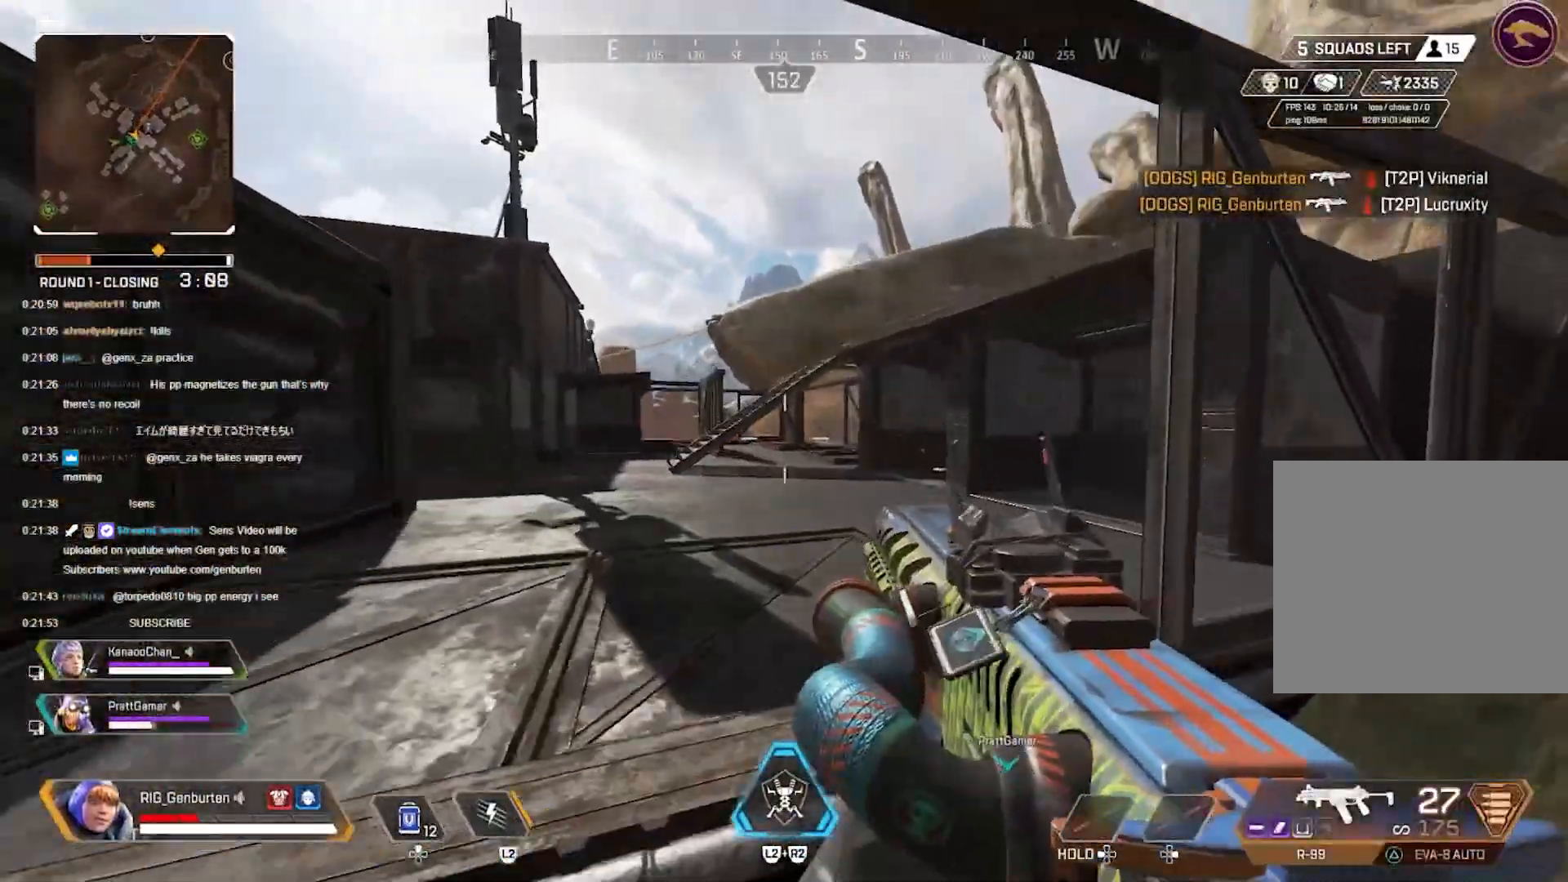
{"buttons": [], "left_stick": "left", "right_stick": "center", "events": [[67, "right_stick", "right"], [183, "right_stick", "center"]]}
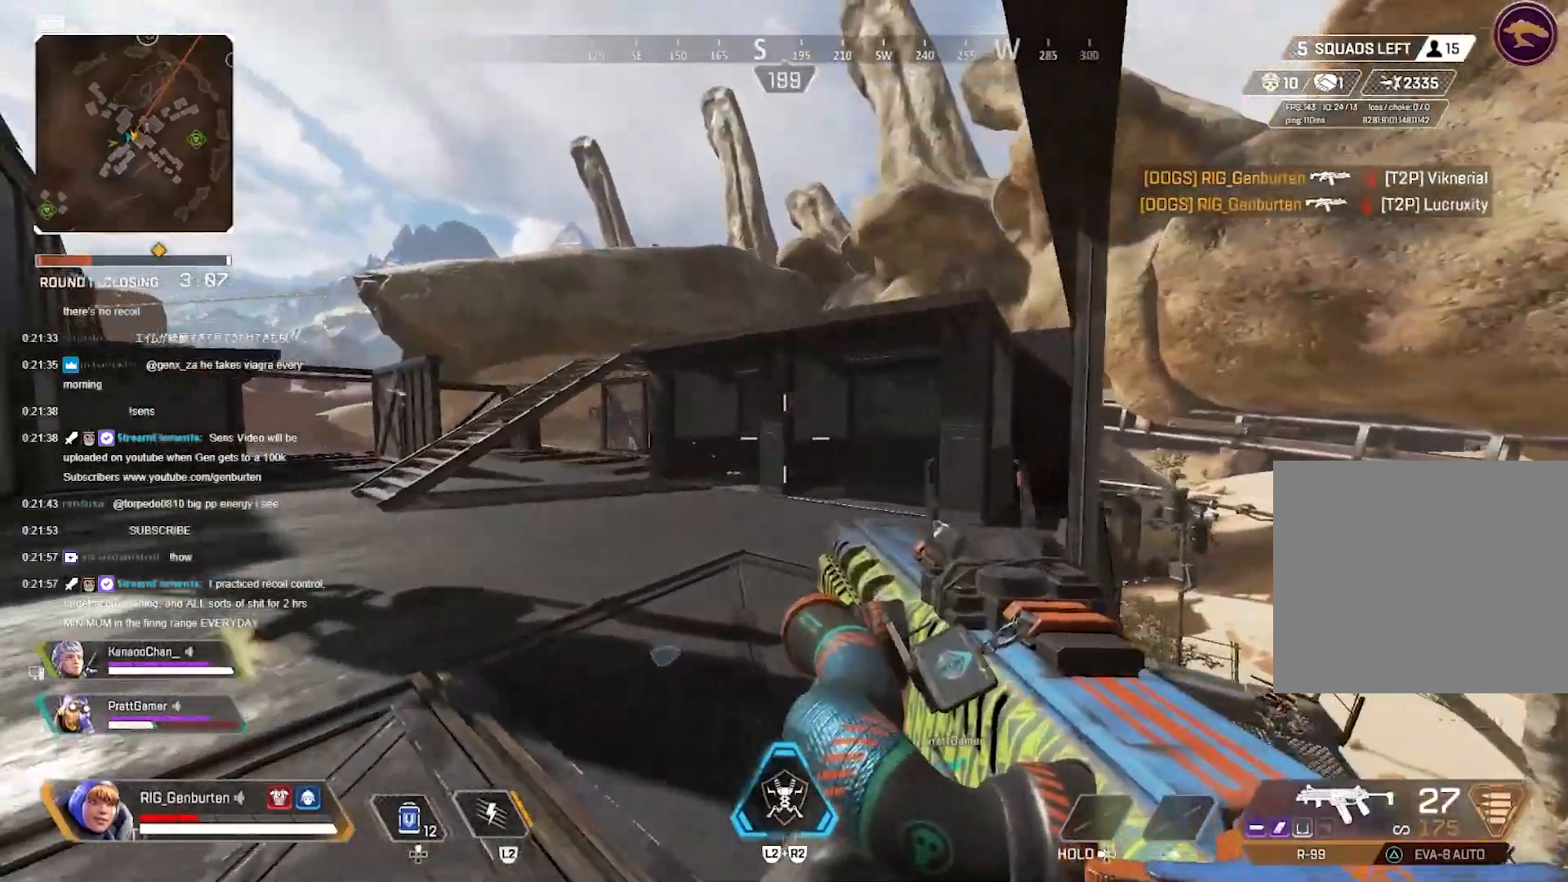
{"buttons": [], "left_stick": "left", "right_stick": "center", "events": []}
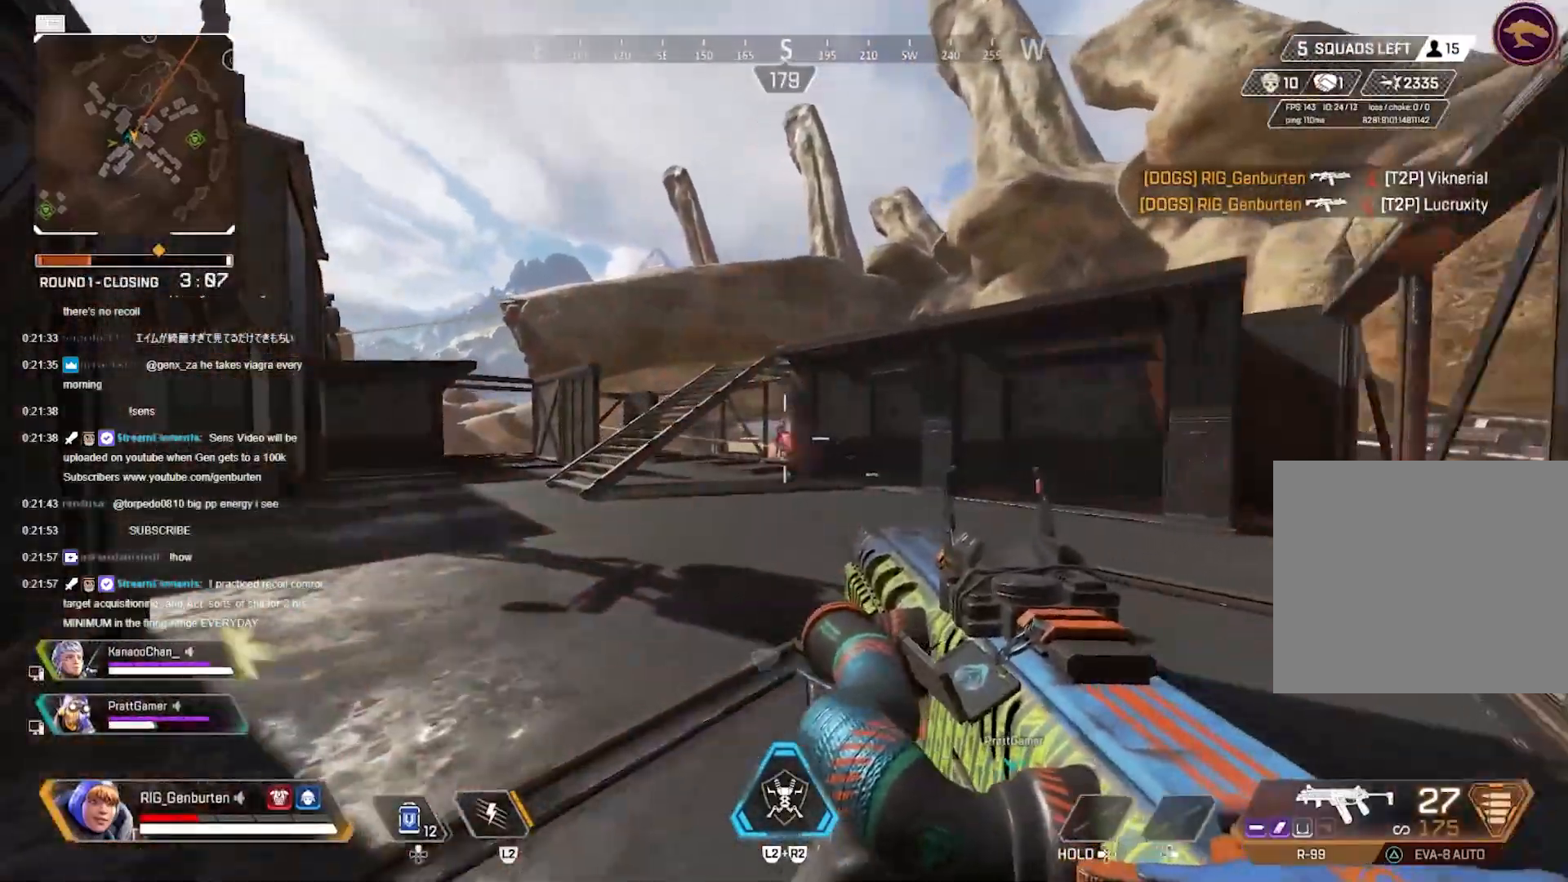
{"buttons": ["L1", "R1"], "left_stick": "left", "right_stick": "down-left", "events": [[33, "L1", "down"], [133, "R1", "down"], [500, "right_stick", "down-left"]]}
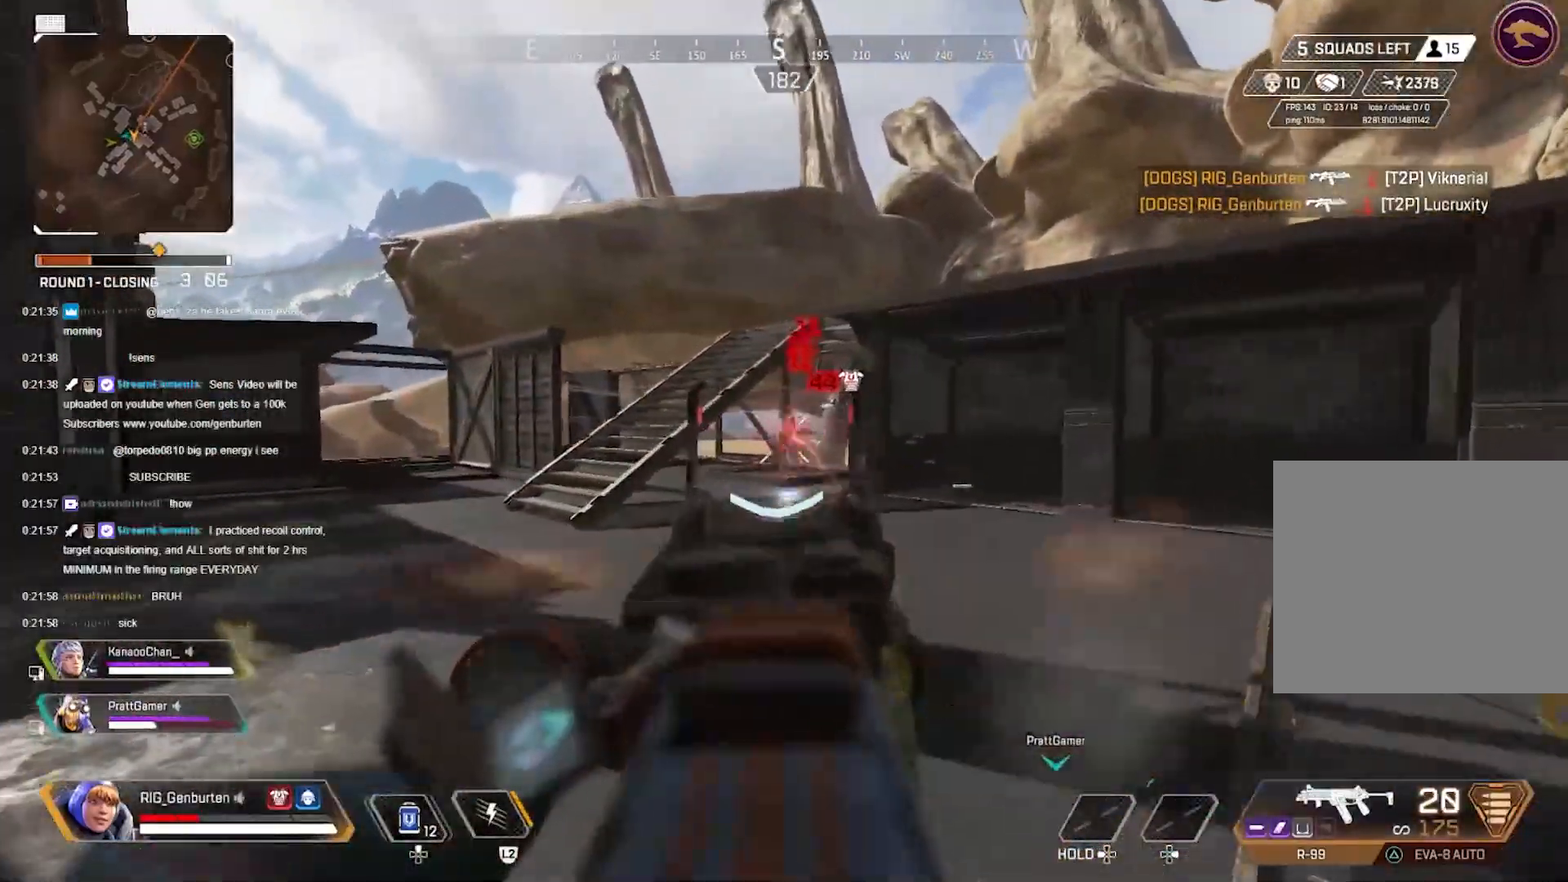
{"buttons": ["L1", "R1"], "left_stick": "right", "right_stick": "center", "events": [[33, "left_stick", "right"], [50, "right_stick", "center"], [217, "left_stick", "left"], [433, "left_stick", "right"]]}
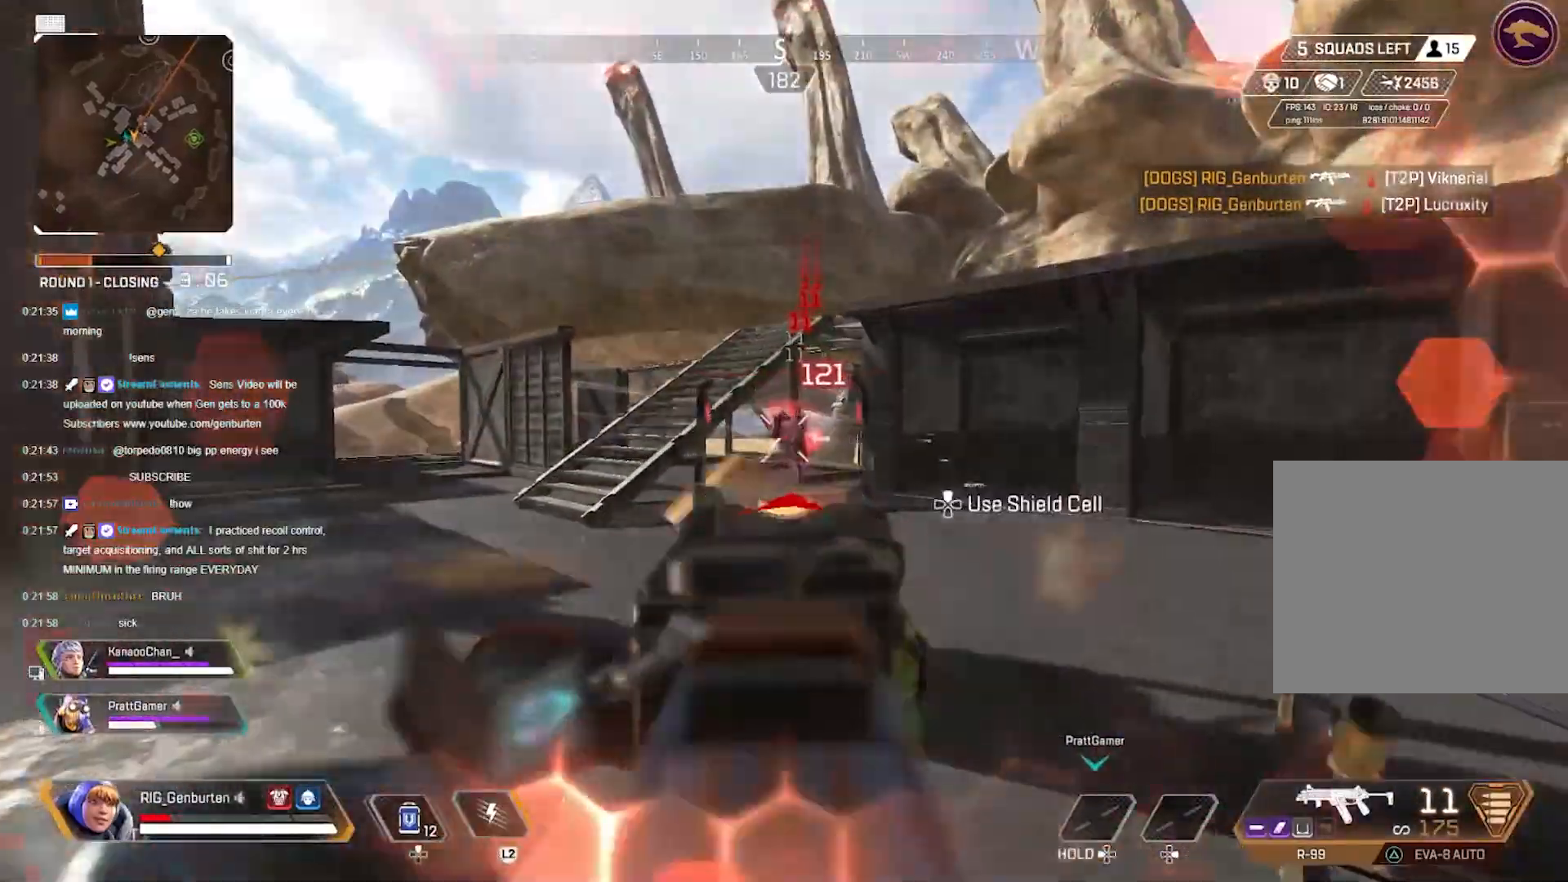
{"buttons": ["L3"], "left_stick": "up", "right_stick": "center", "events": [[167, "left_stick", "left"], [350, "L1", "up"], [383, "R1", "up"], [400, "L3", "down"], [400, "left_stick", "up"], [433, "right_stick", "left"], [467, "TRIANGLE", "down"], [483, "right_stick", "center"], [500, "TRIANGLE", "up"]]}
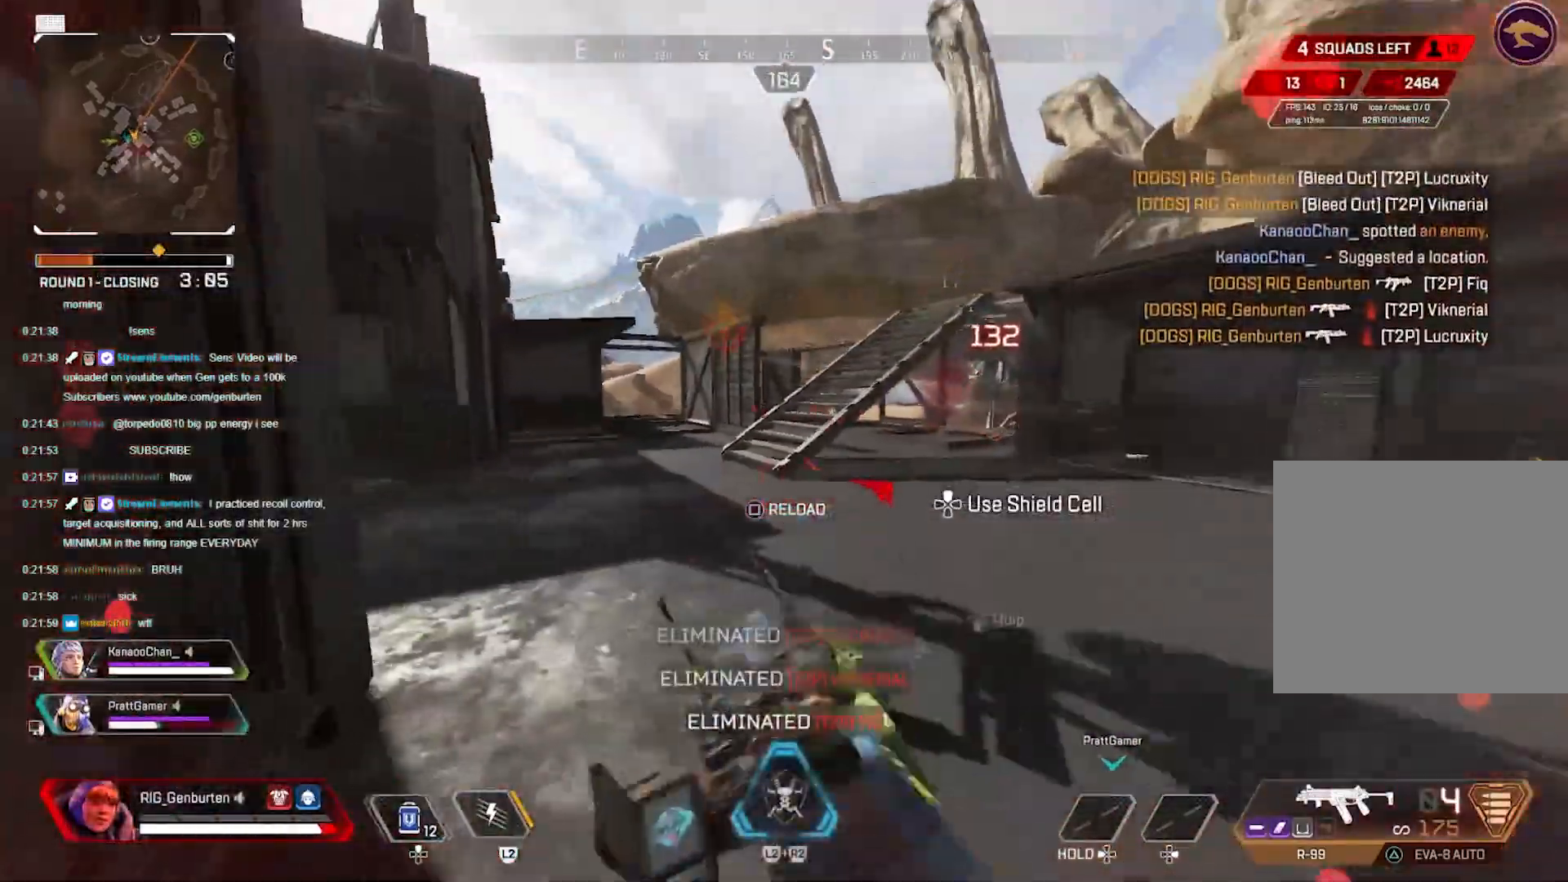
{"buttons": ["R3"], "left_stick": "up", "right_stick": "center", "events": [[33, "L3", "up"], [383, "R3", "down"]]}